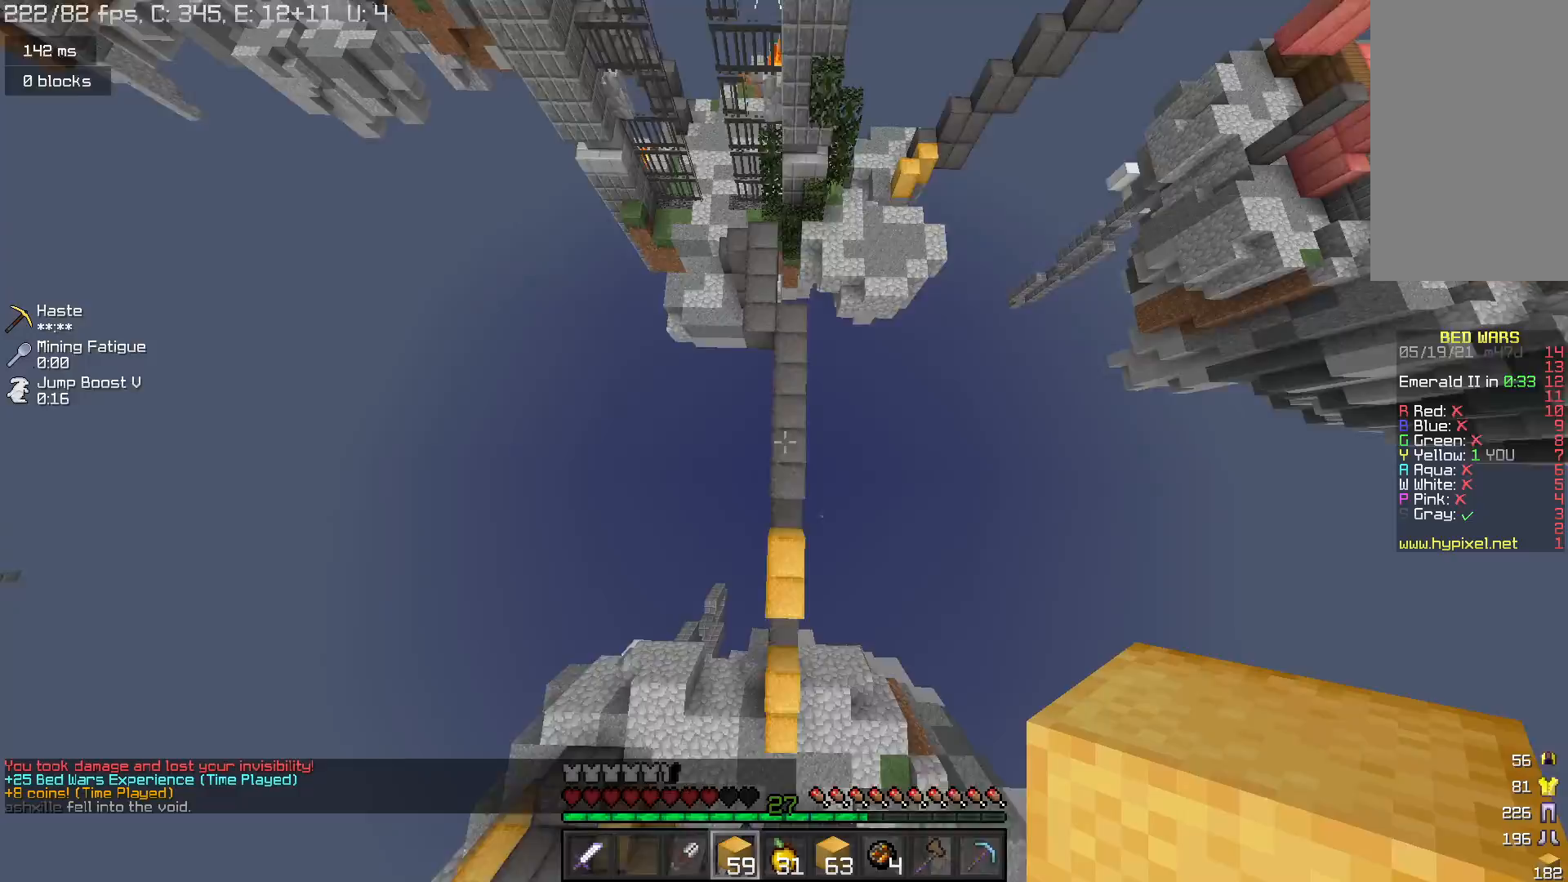
Gameplay with keyboard and mouse; each line is a JSON object with the keys and mouse buttons held at the frame after it. "events" lists presses ("down") and releases ("up") of "a", "d", "s", "space", "w", "mouse_left" and "mouse_right" between this image and that frame as [ms after this image, input, new state], when the widget could be followed in between. "mouse_left", "mouse_right" = the "left", "right" buttons of the "mouse" list. No other keys are recorded. Fast repeated clicks can show as one long hold. Mouse movement is not recorded.
{"keys": ["w"], "mouse": [], "events": [[233, "space", "up"]]}
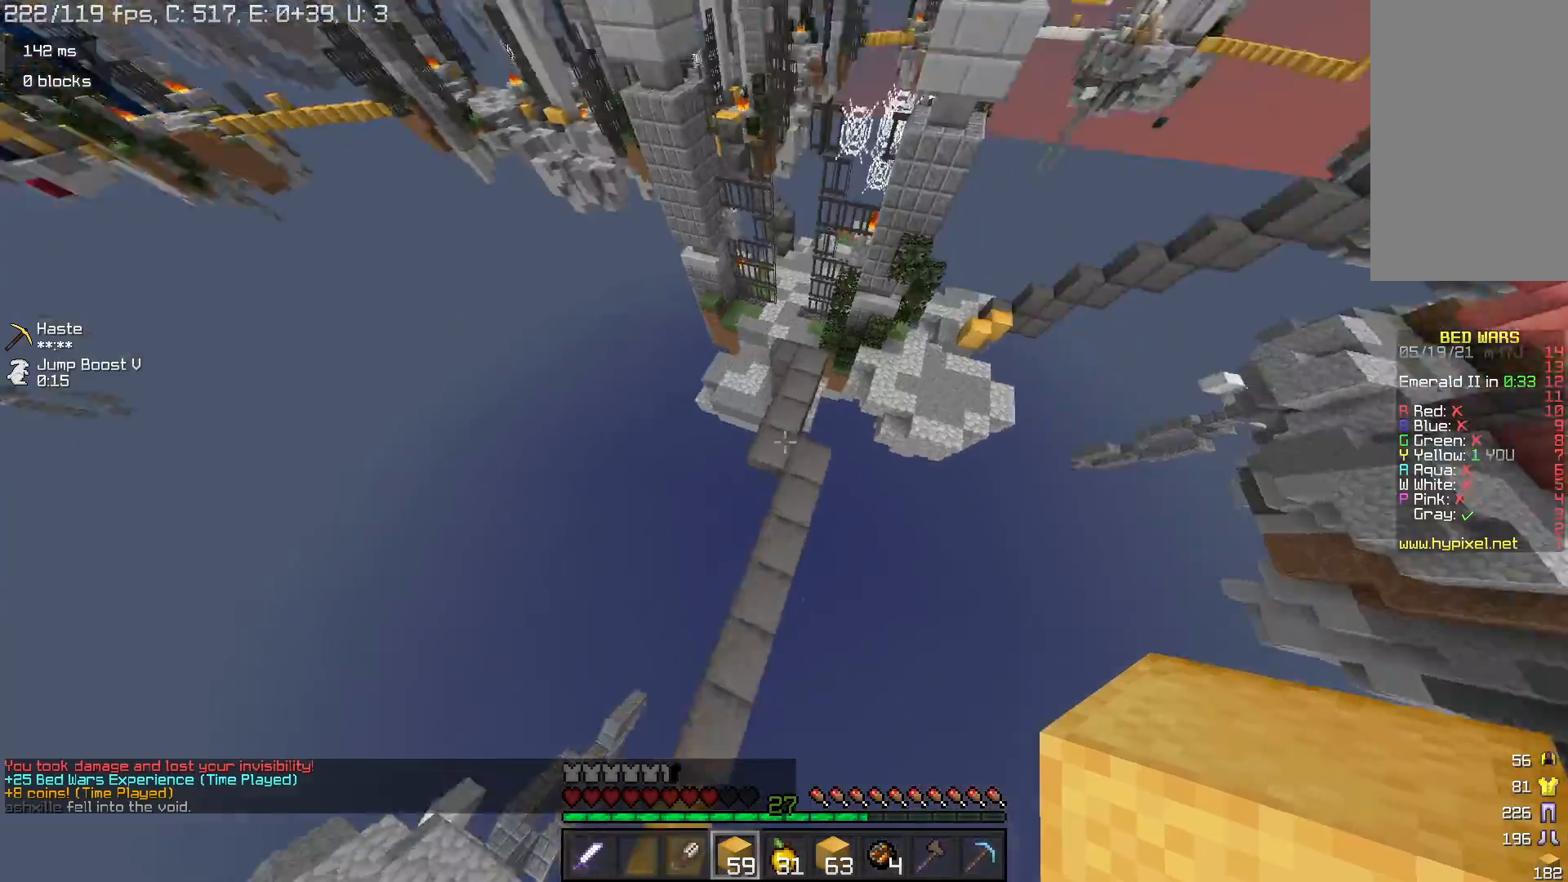
{"keys": ["w"], "mouse": [], "events": []}
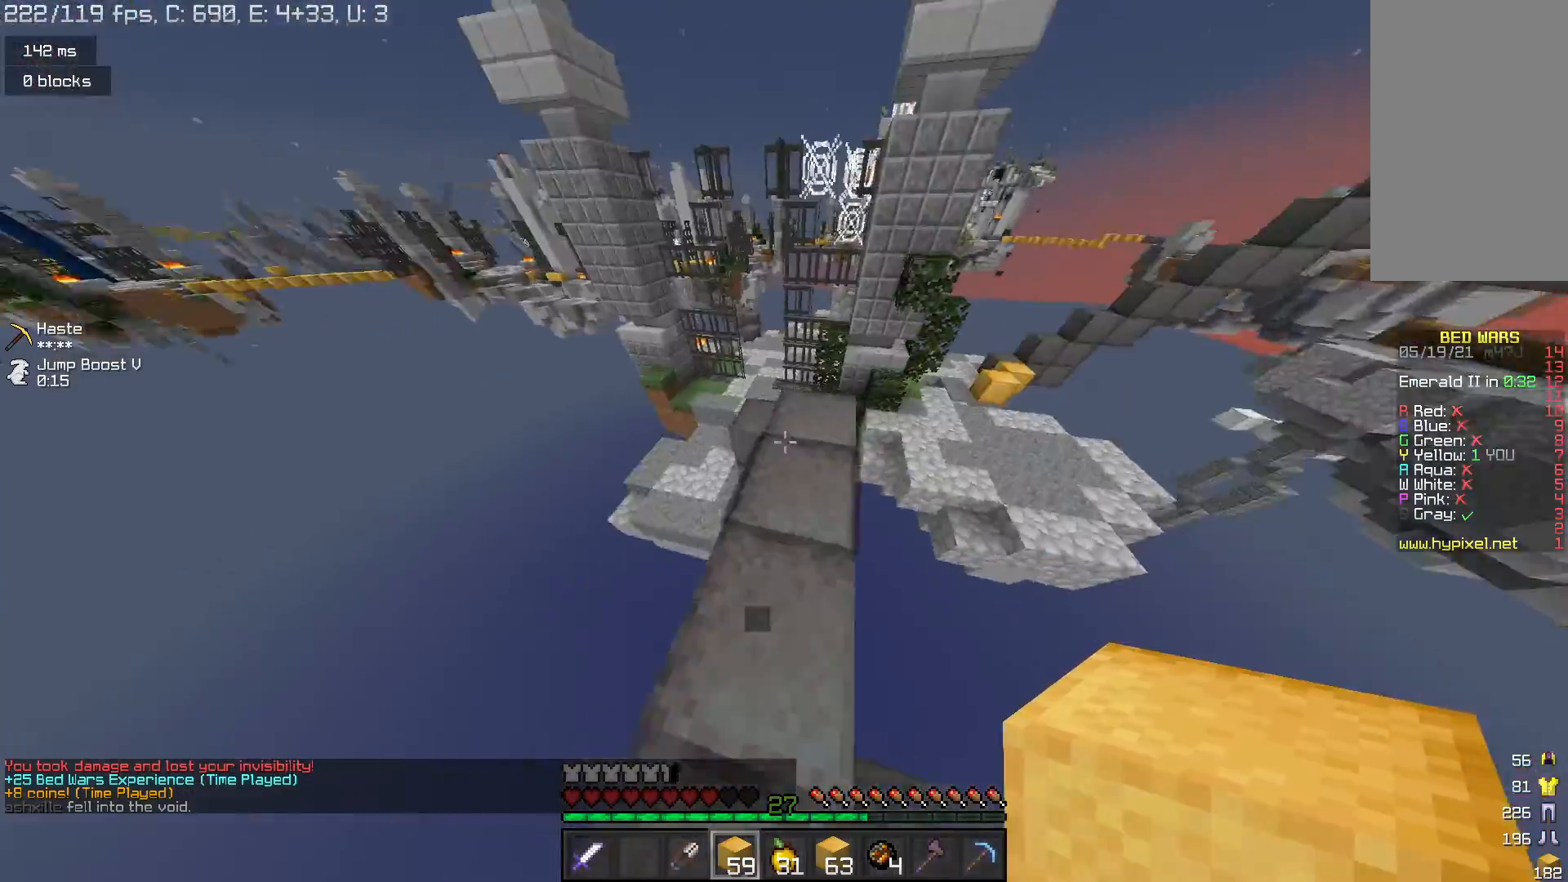
{"keys": ["space", "w"], "mouse": [], "events": [[333, "space", "down"]]}
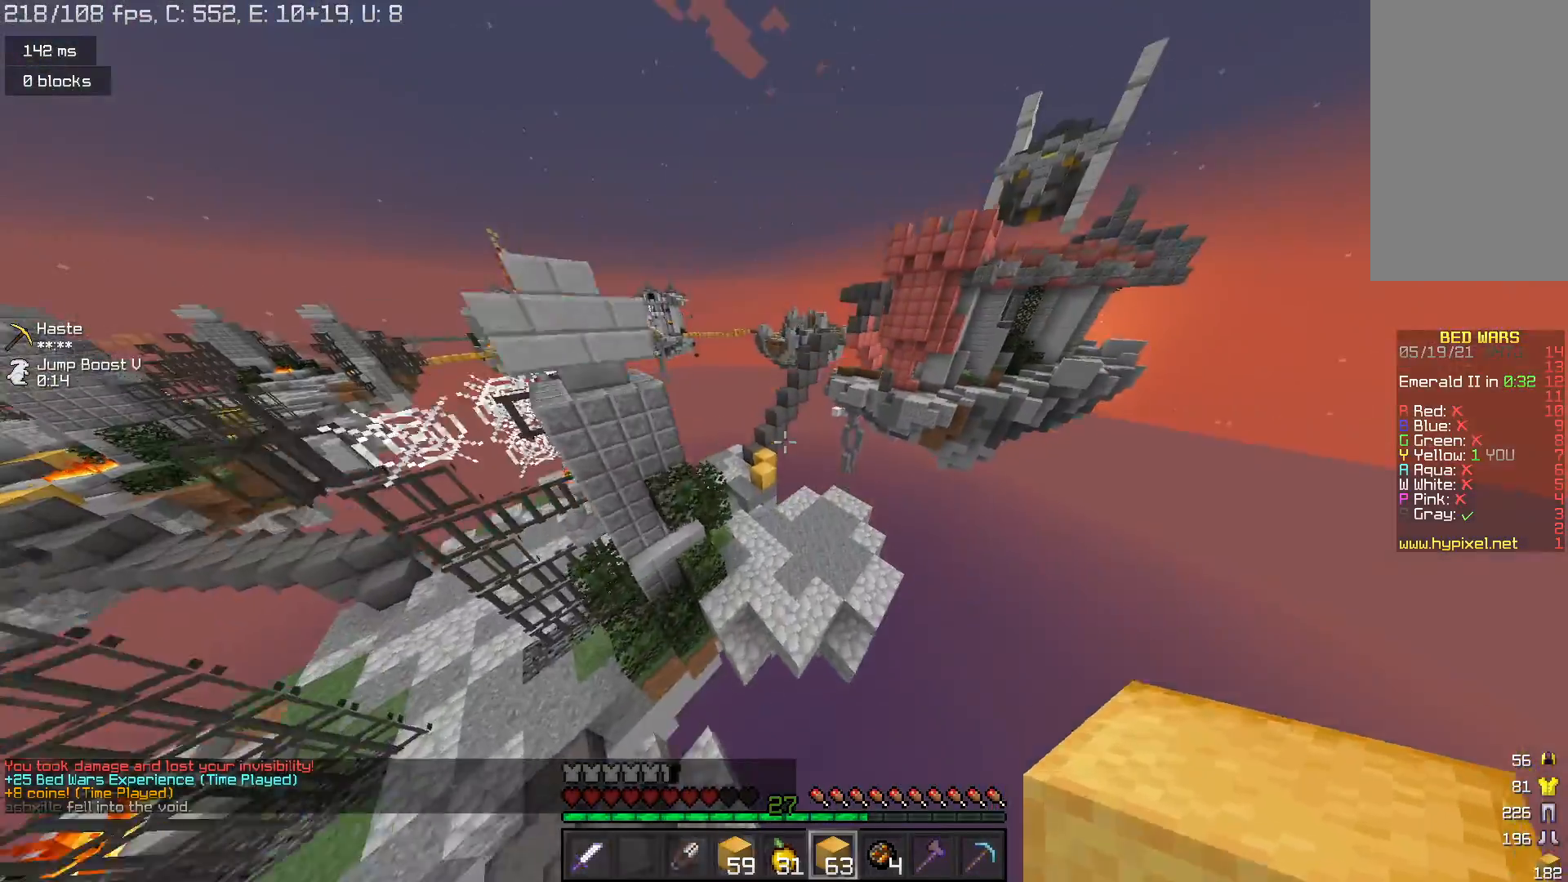
{"keys": ["s"], "mouse": [], "events": [[67, "space", "up"], [467, "w", "up"], [500, "s", "down"]]}
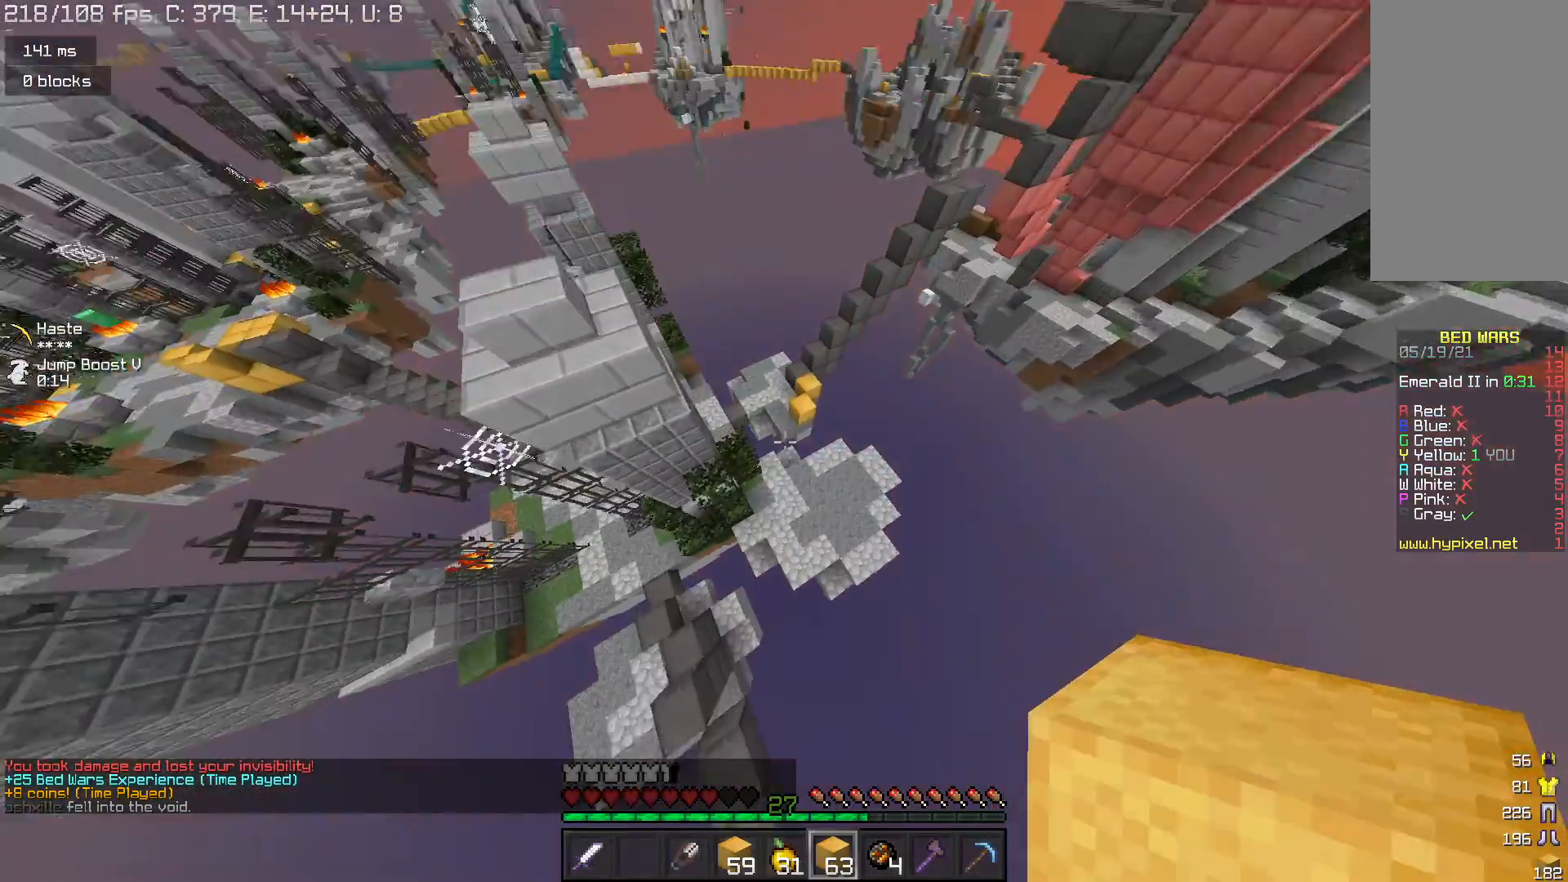
{"keys": ["w"], "mouse": [], "events": [[100, "s", "up"], [167, "w", "down"]]}
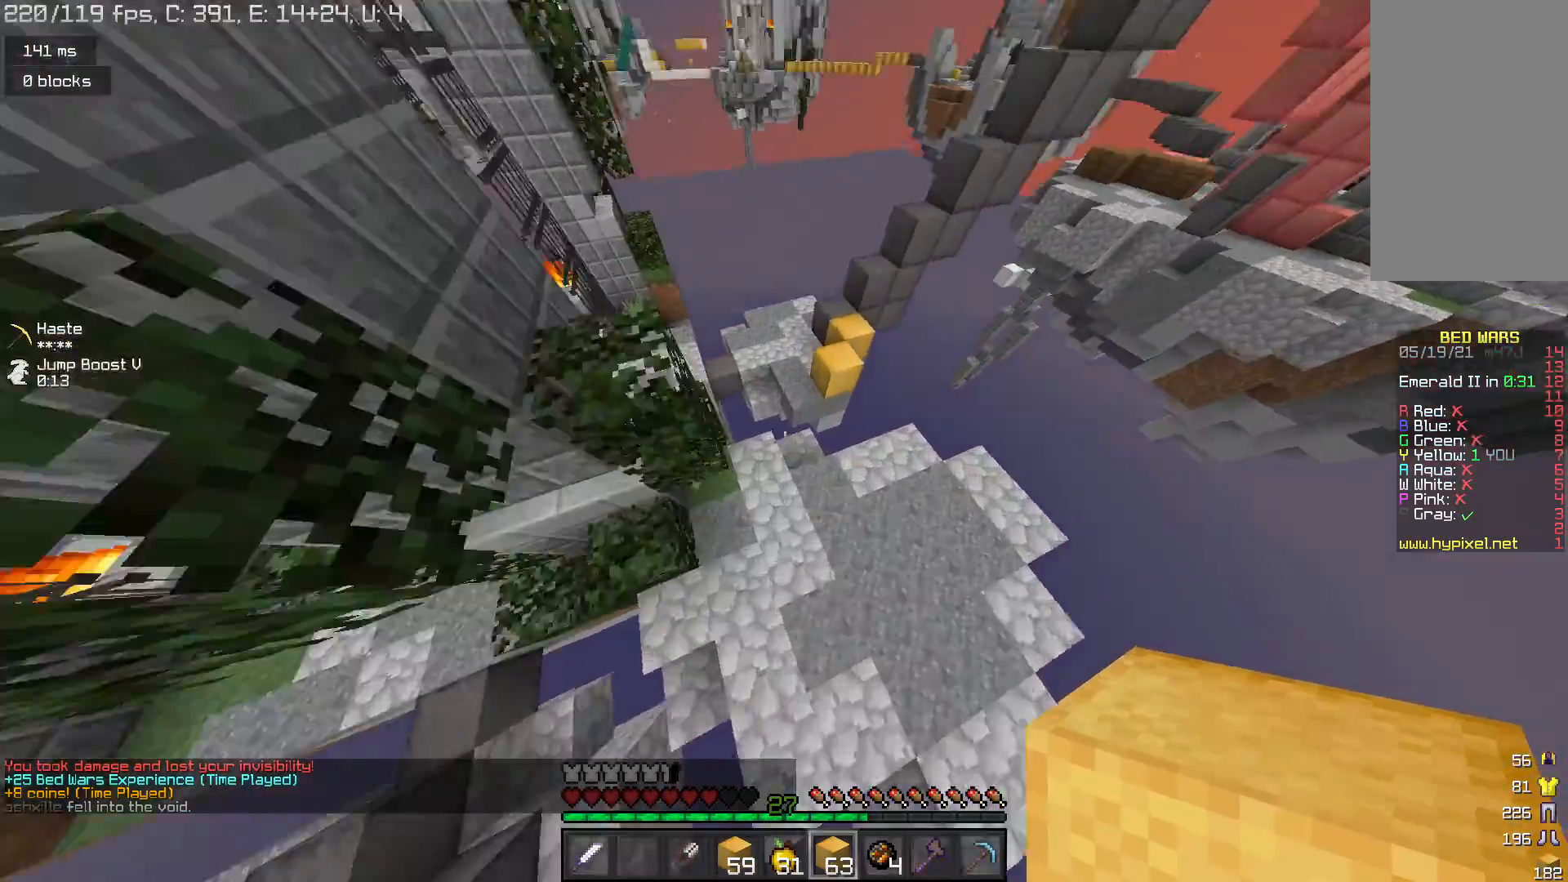
{"keys": ["space", "w"], "mouse": [], "events": [[300, "space", "down"]]}
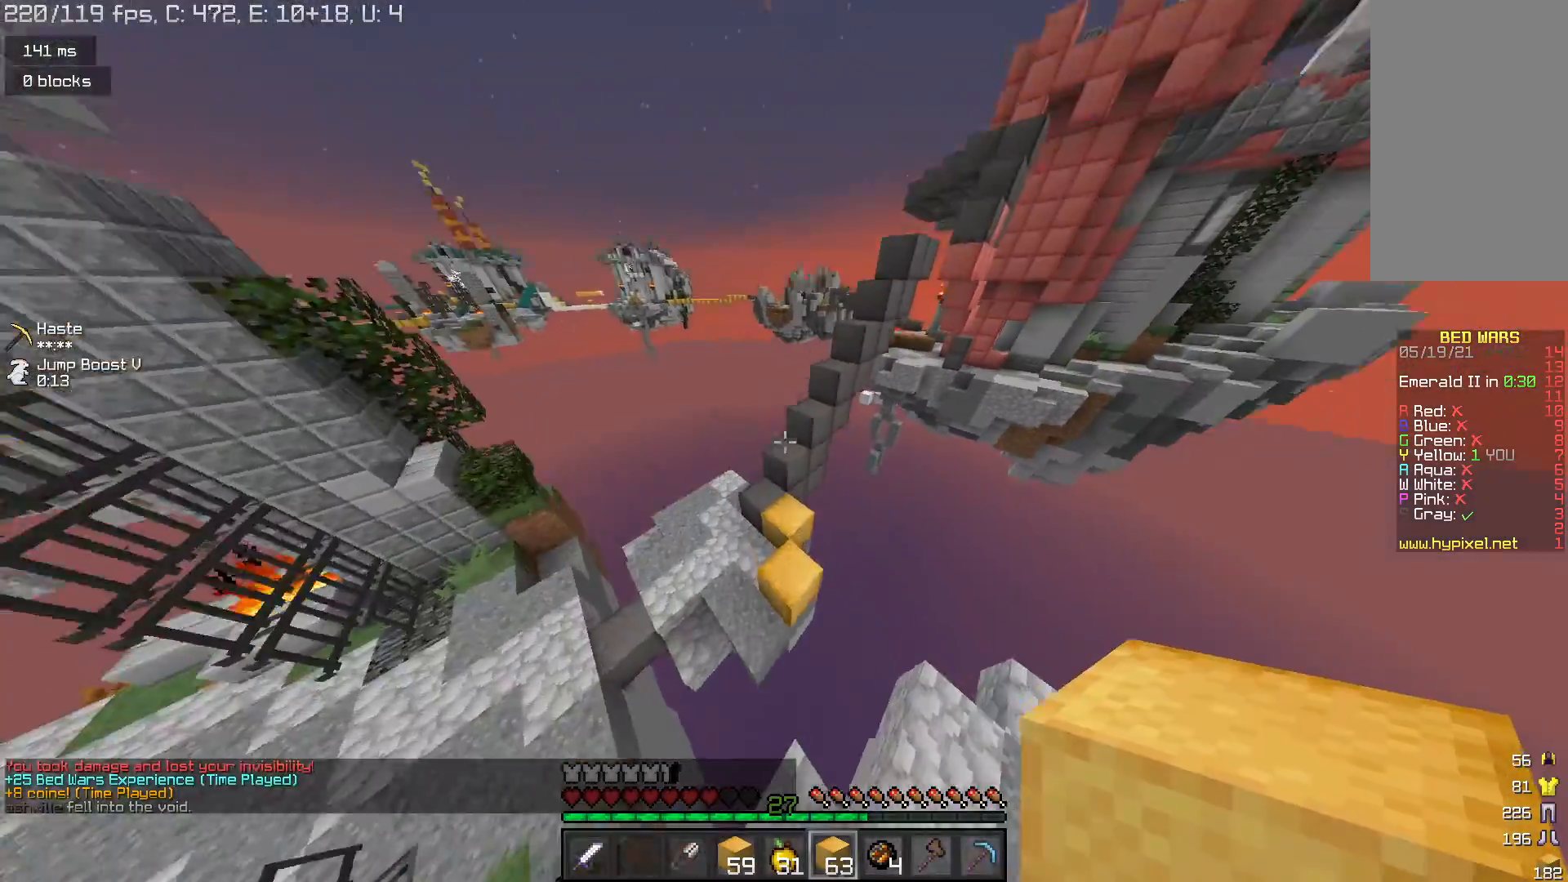
{"keys": ["w"], "mouse": [], "events": [[133, "space", "up"]]}
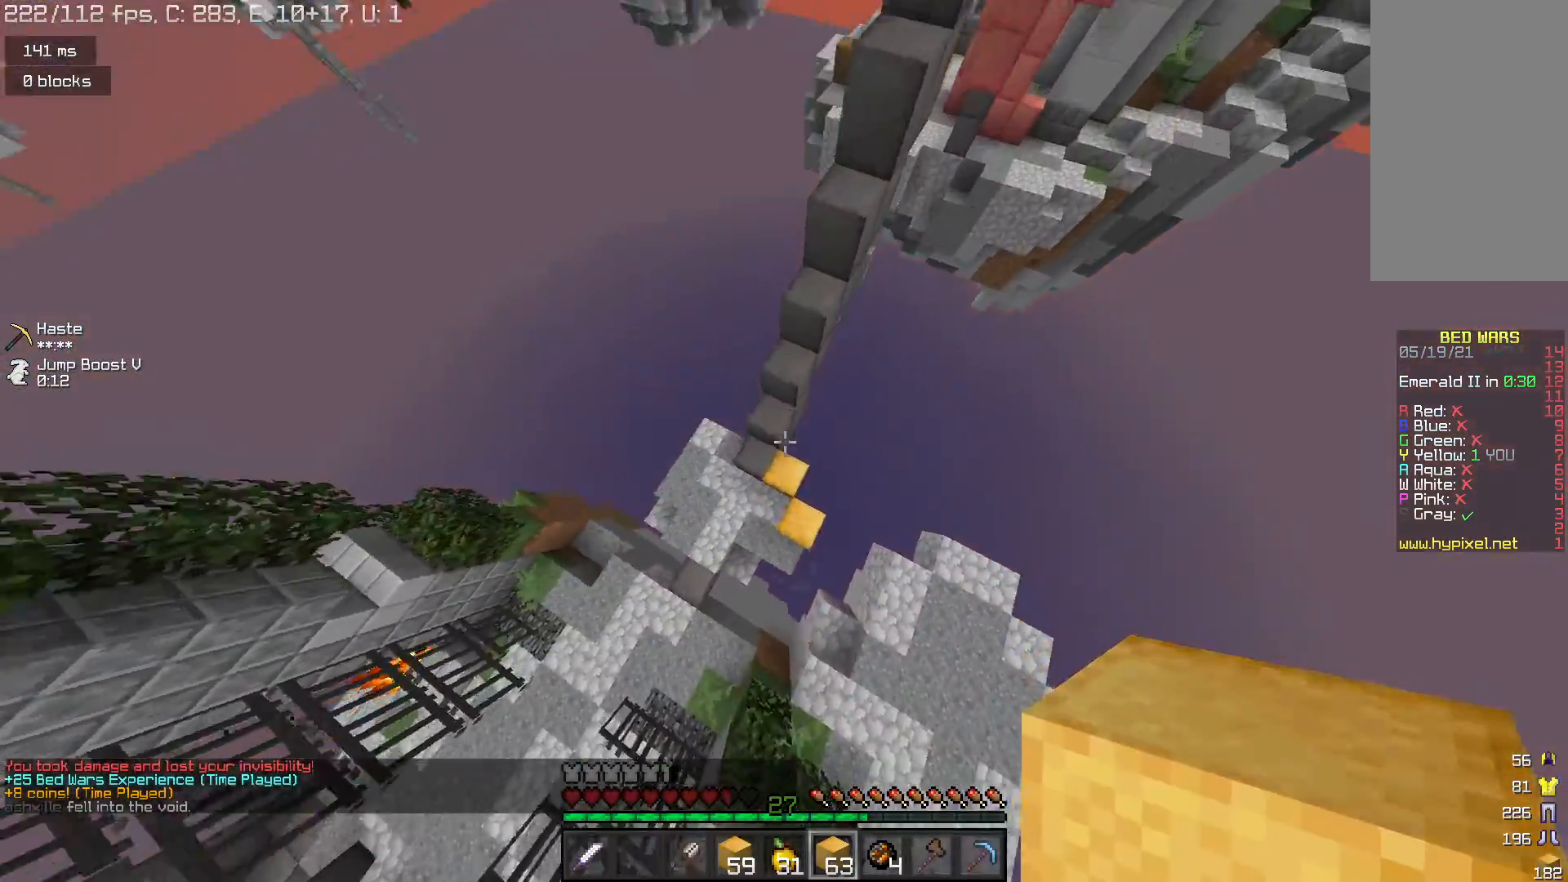
{"keys": ["space", "w"], "mouse": [], "events": [[267, "mouse_right", "down"], [300, "space", "down"], [367, "mouse_right", "up"]]}
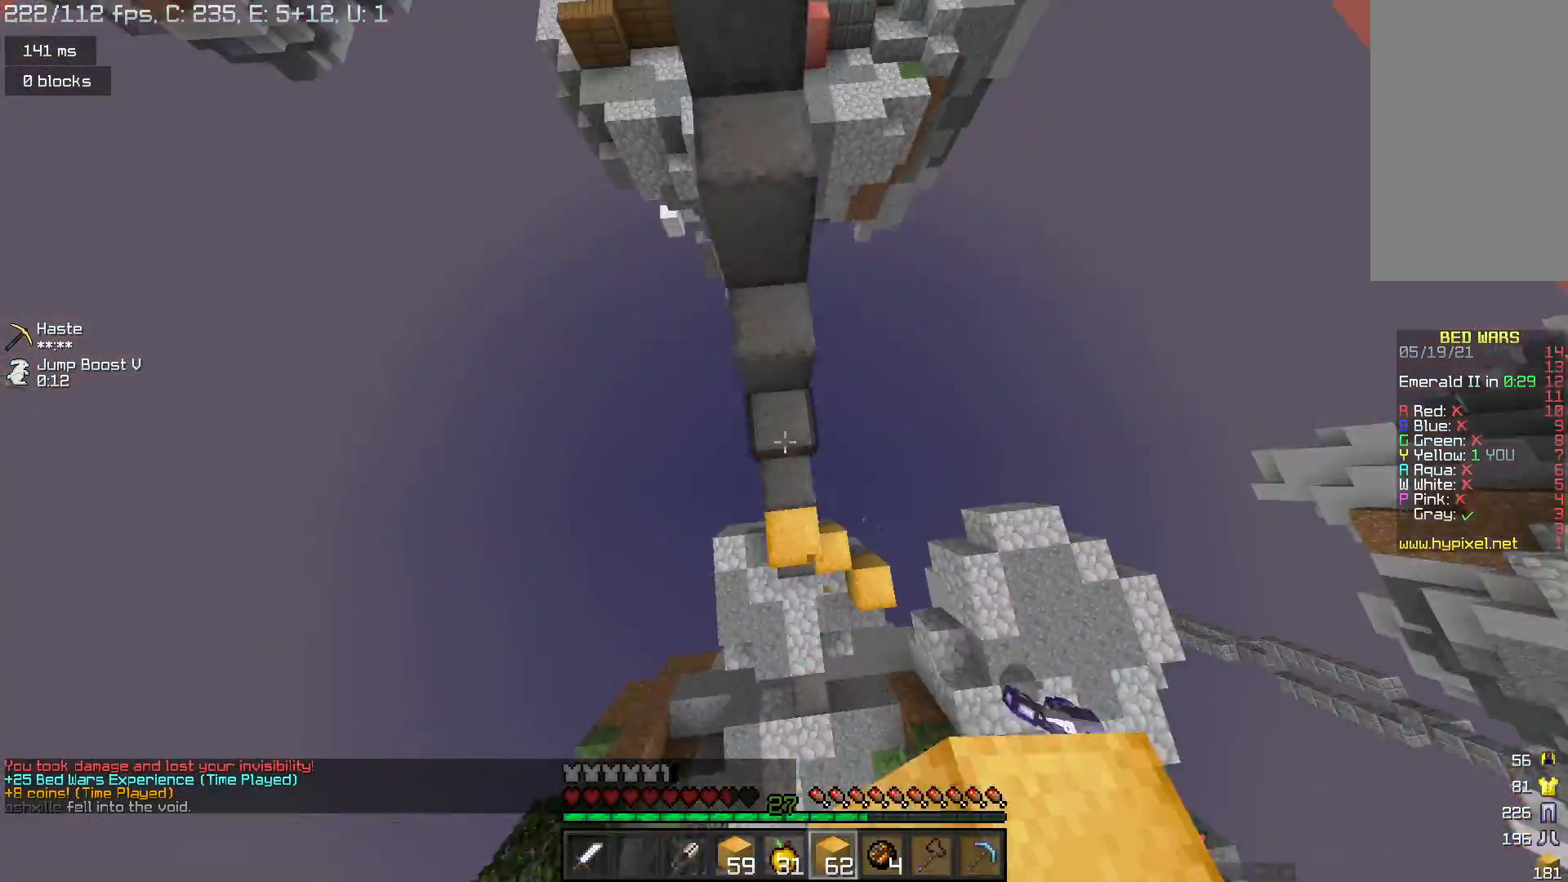
{"keys": ["w"], "mouse": [], "events": [[67, "d", "down"], [300, "space", "up"], [333, "d", "up"]]}
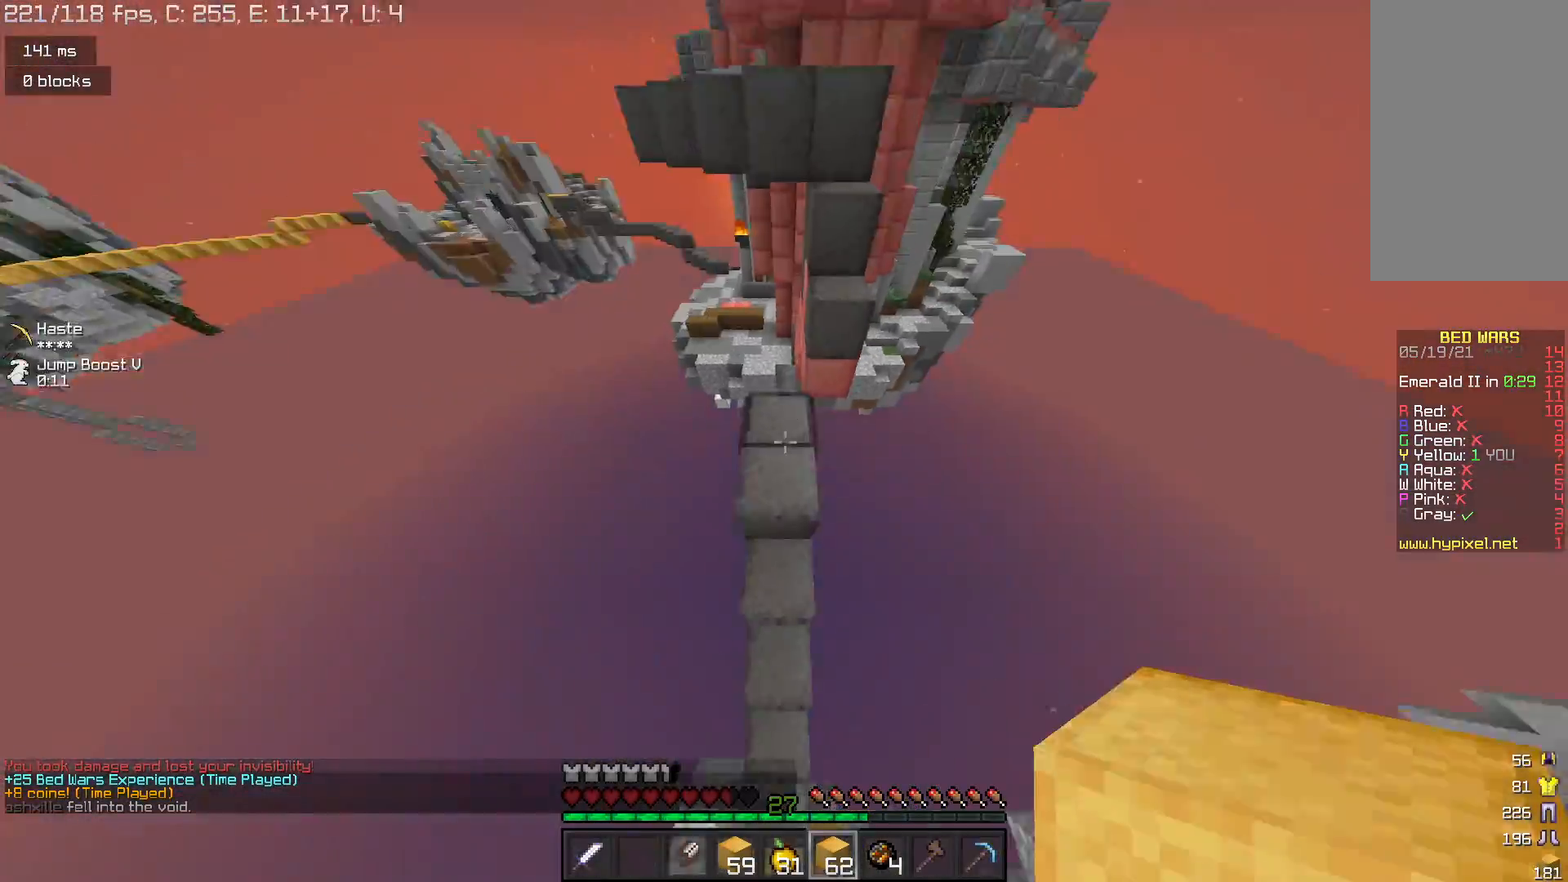
{"keys": ["w"], "mouse": [], "events": [[200, "space", "down"], [433, "space", "up"]]}
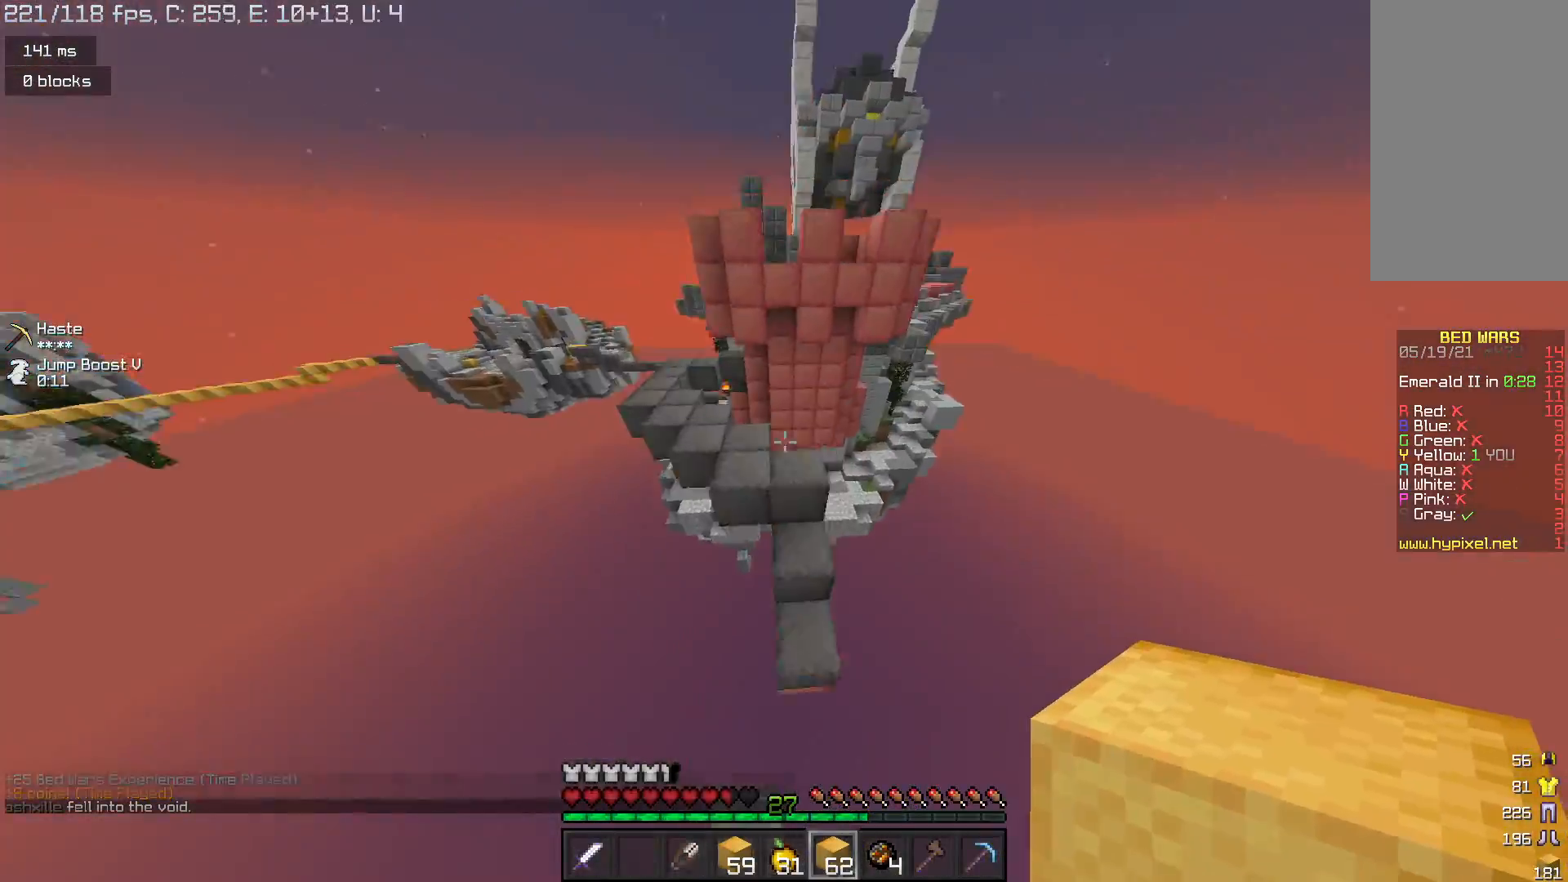
{"keys": ["w"], "mouse": [], "events": [[267, "w", "up"], [433, "w", "down"]]}
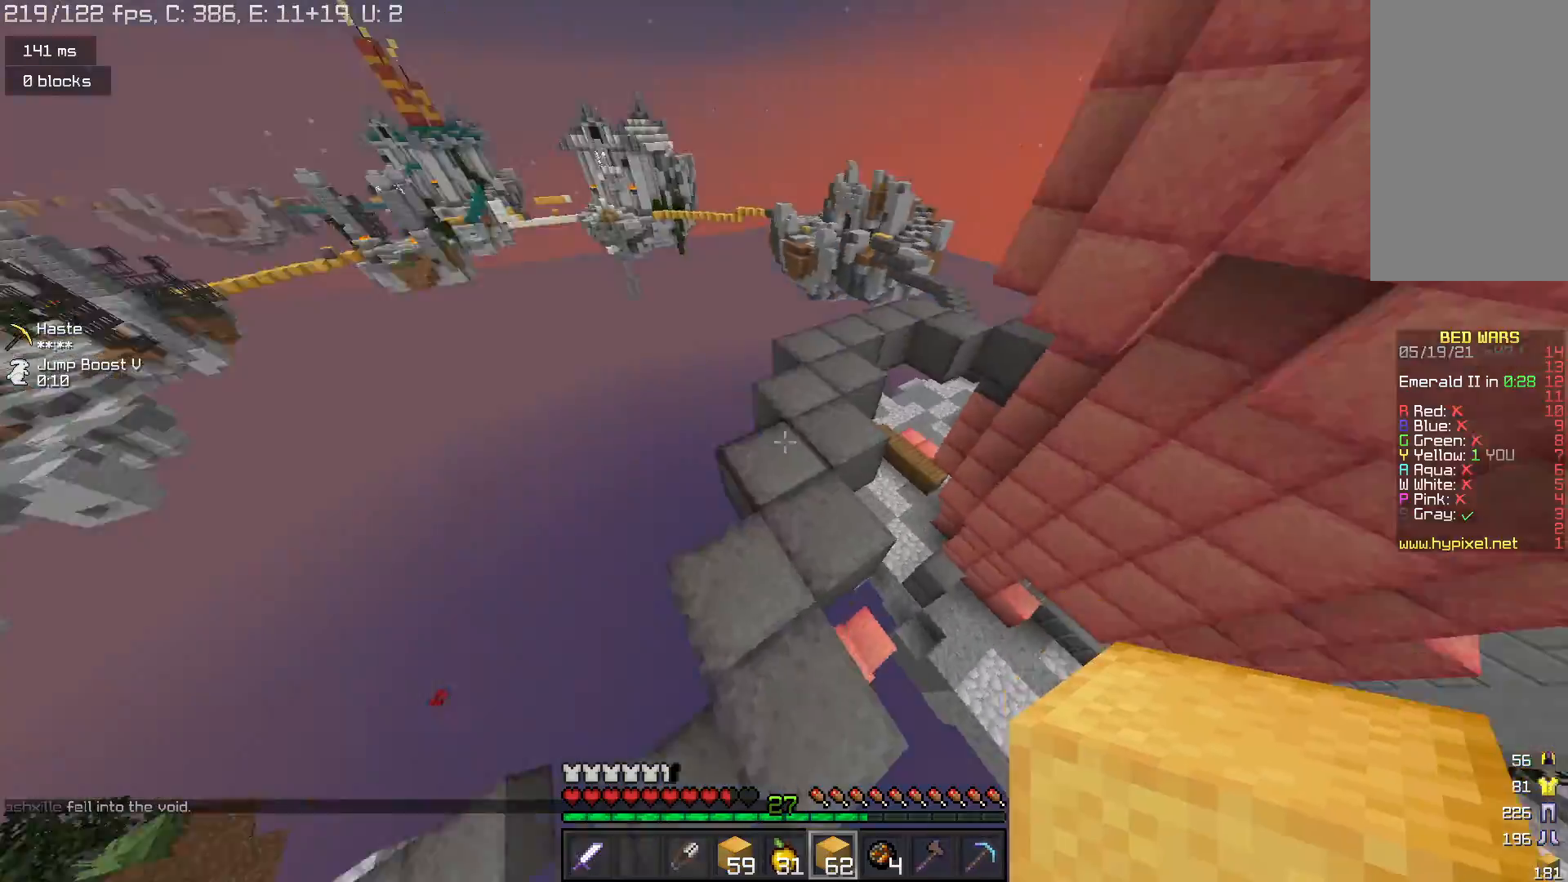
{"keys": ["w"], "mouse": [], "events": [[167, "space", "down"], [400, "space", "up"]]}
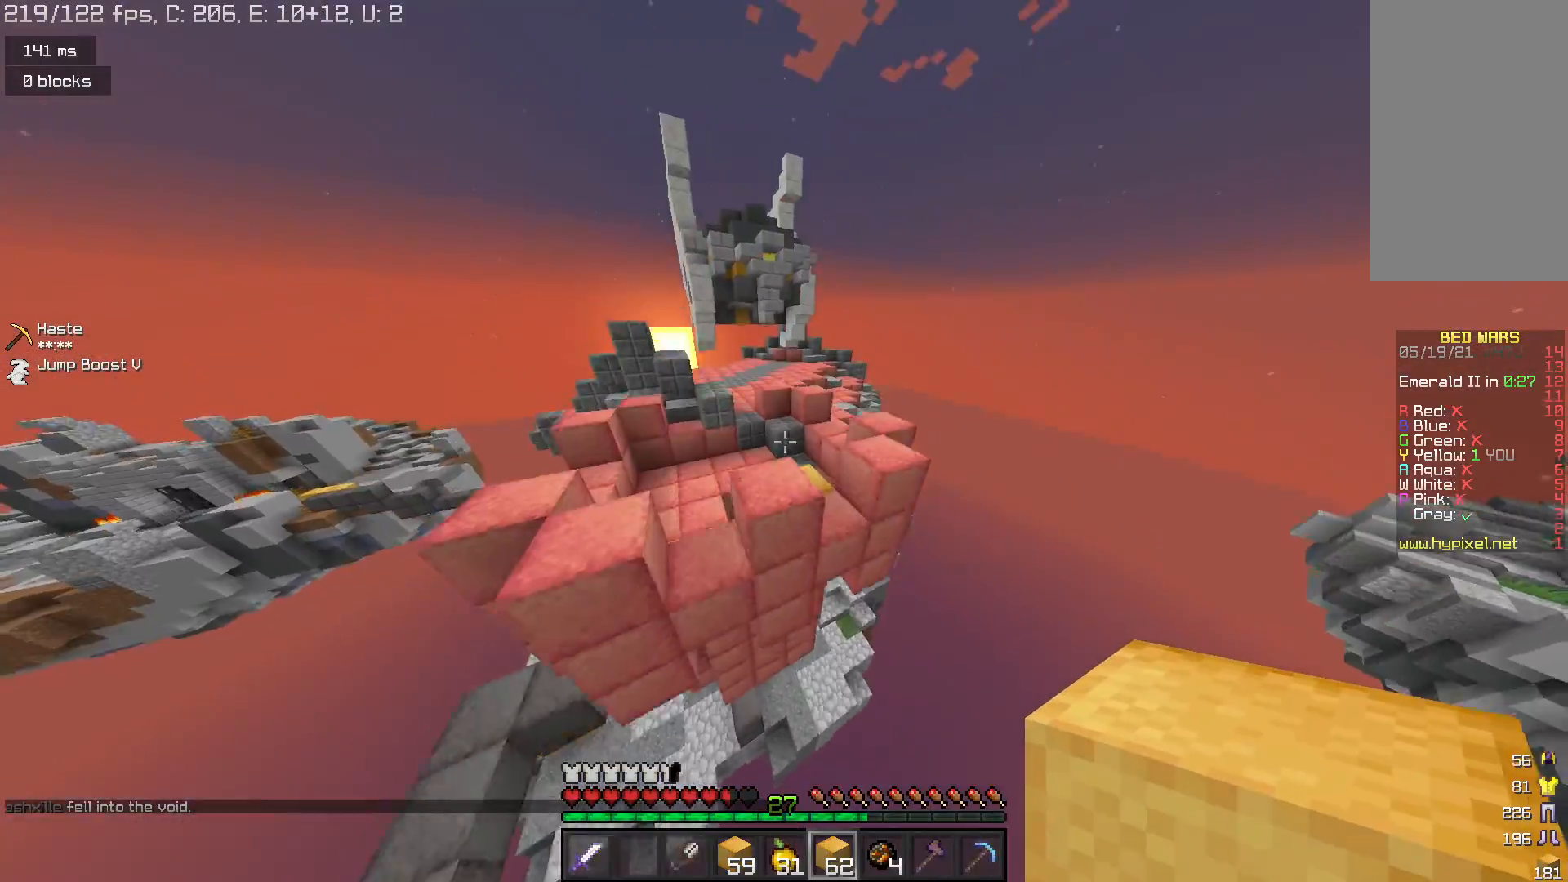
{"keys": ["space", "w"], "mouse": [], "events": [[133, "d", "down"], [233, "d", "up"], [367, "space", "down"]]}
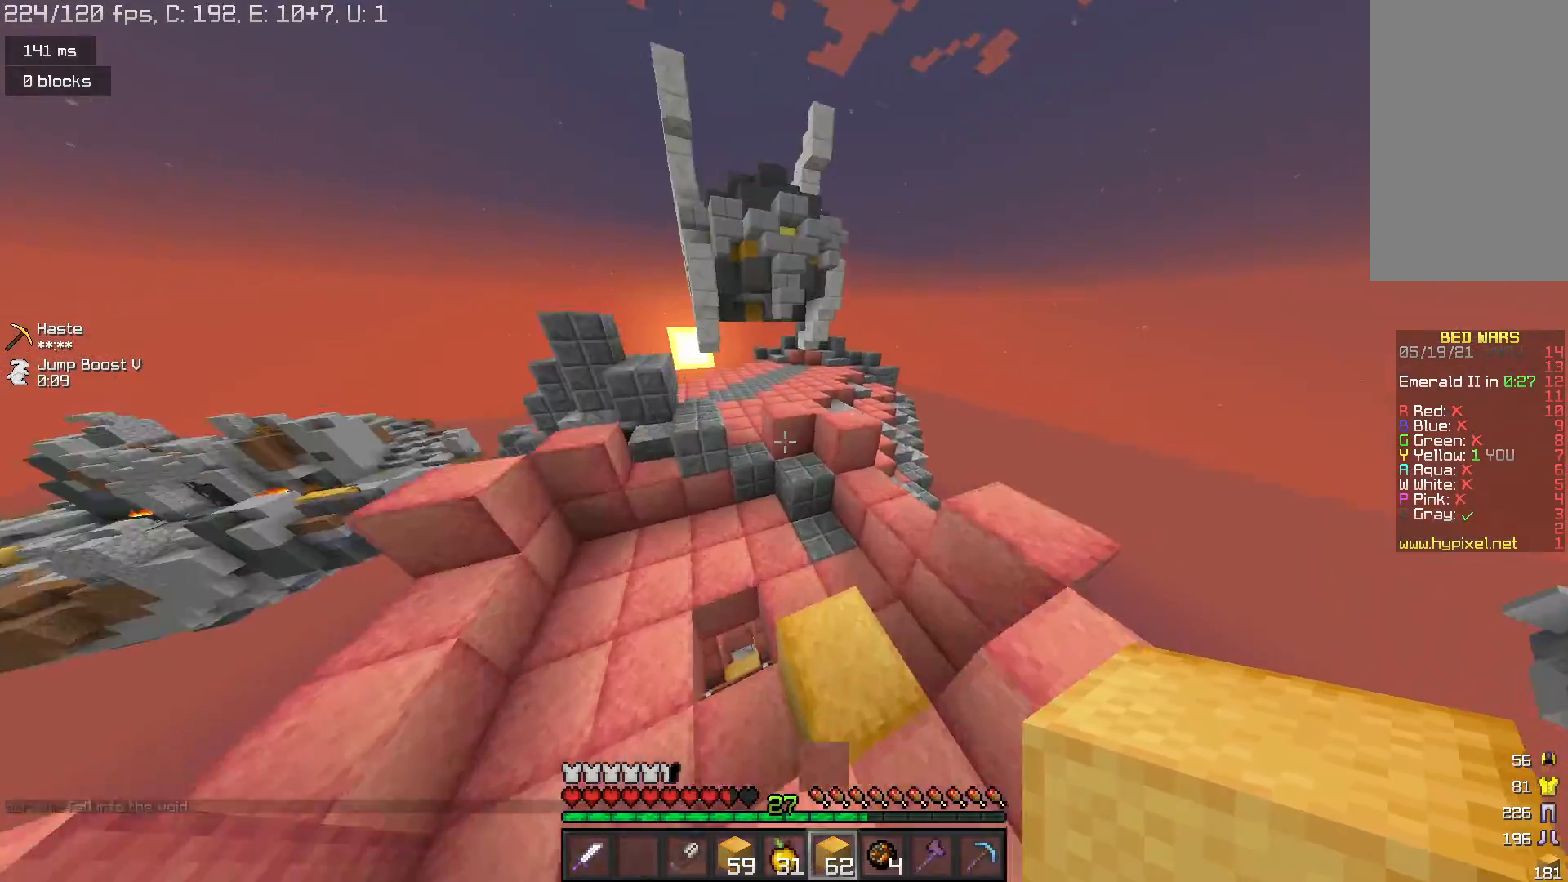
{"keys": ["space", "w"], "mouse": [], "events": []}
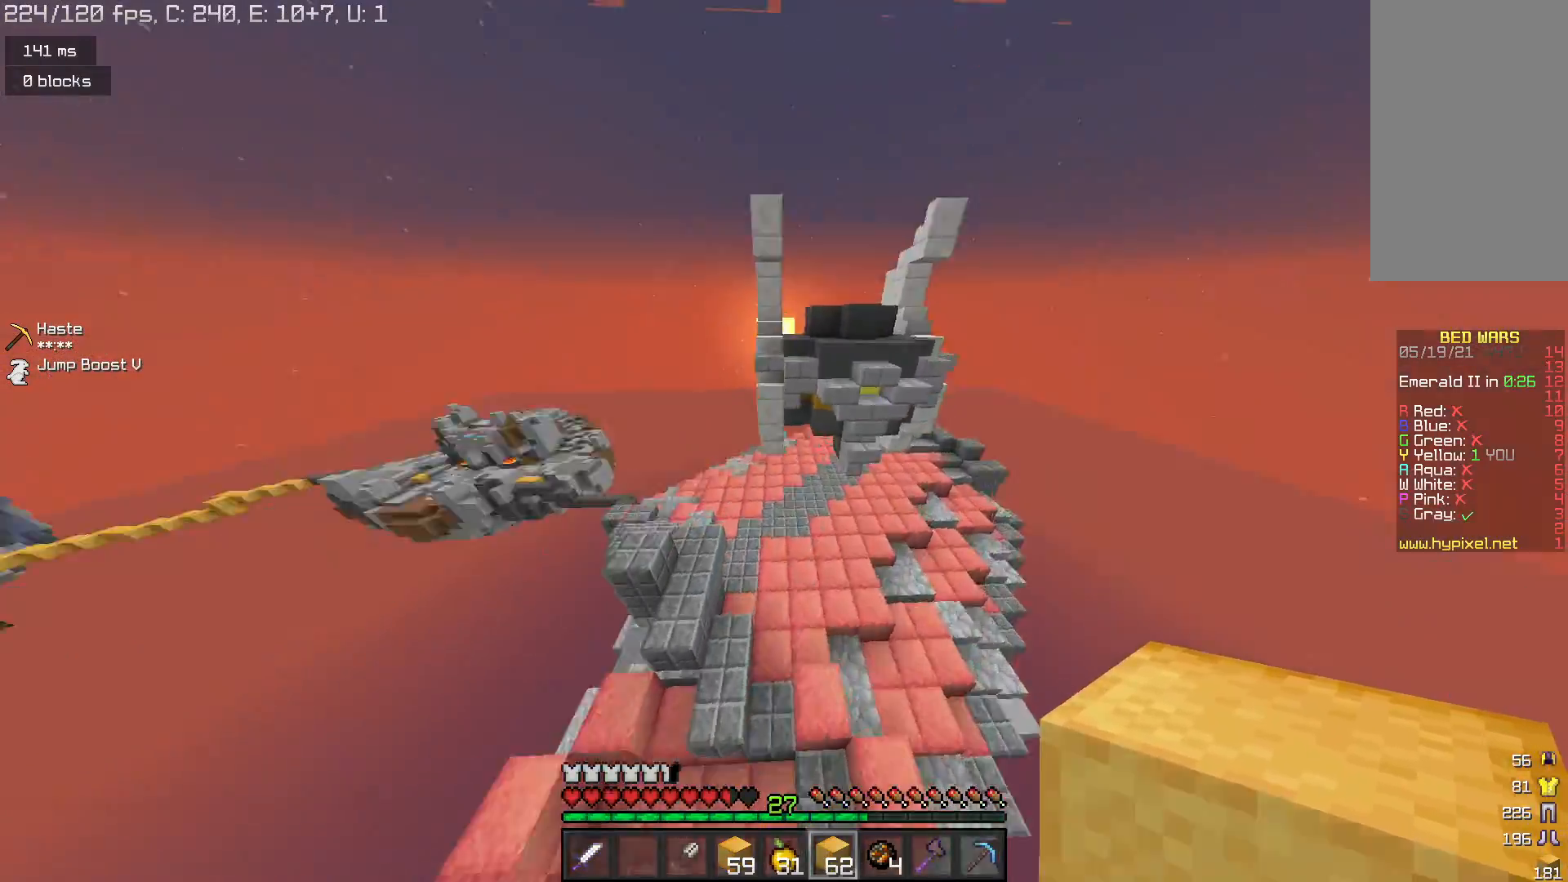
{"keys": ["s"], "mouse": ["left", "right"], "events": [[67, "space", "up"], [133, "mouse_left", "down"], [133, "mouse_right", "down"], [233, "w", "up"], [300, "s", "down"]]}
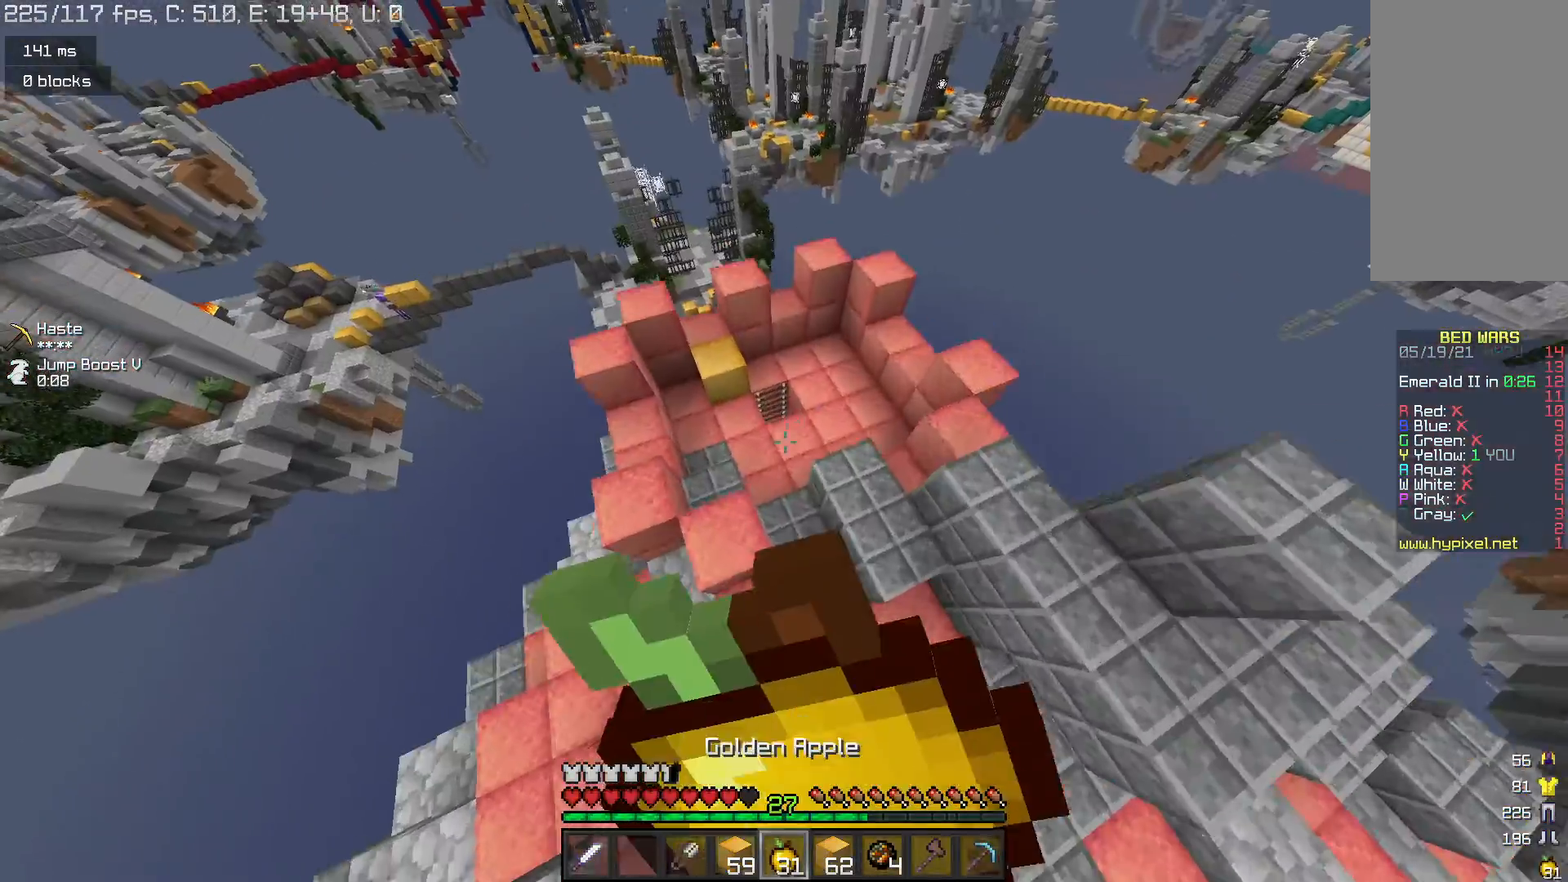
{"keys": ["s"], "mouse": ["left", "right"], "events": []}
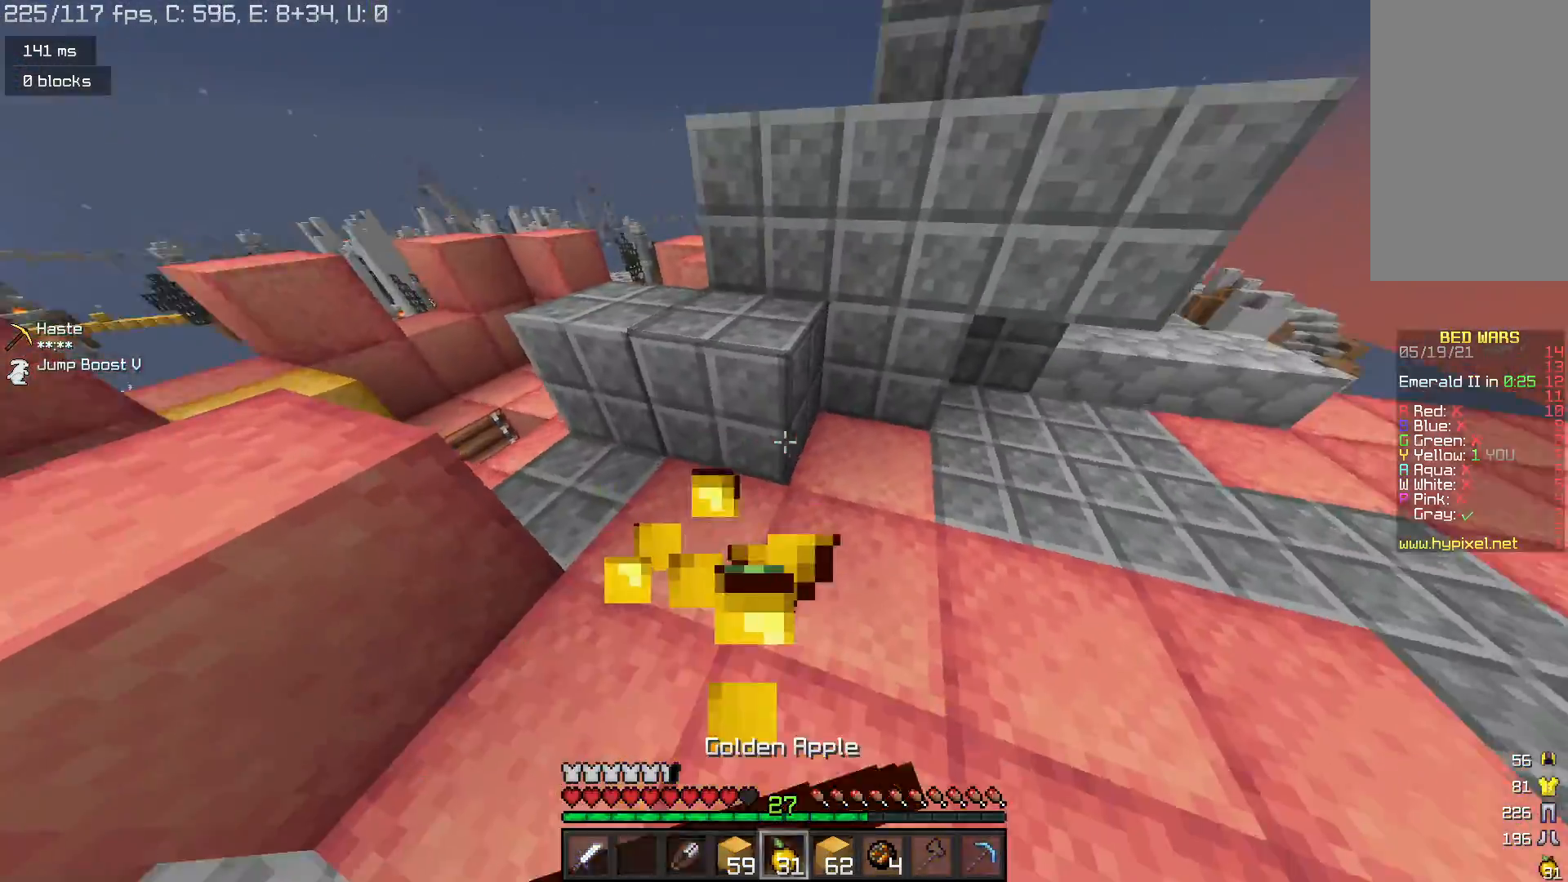
{"keys": ["w"], "mouse": ["left", "right"], "events": [[167, "w", "down"], [200, "s", "up"]]}
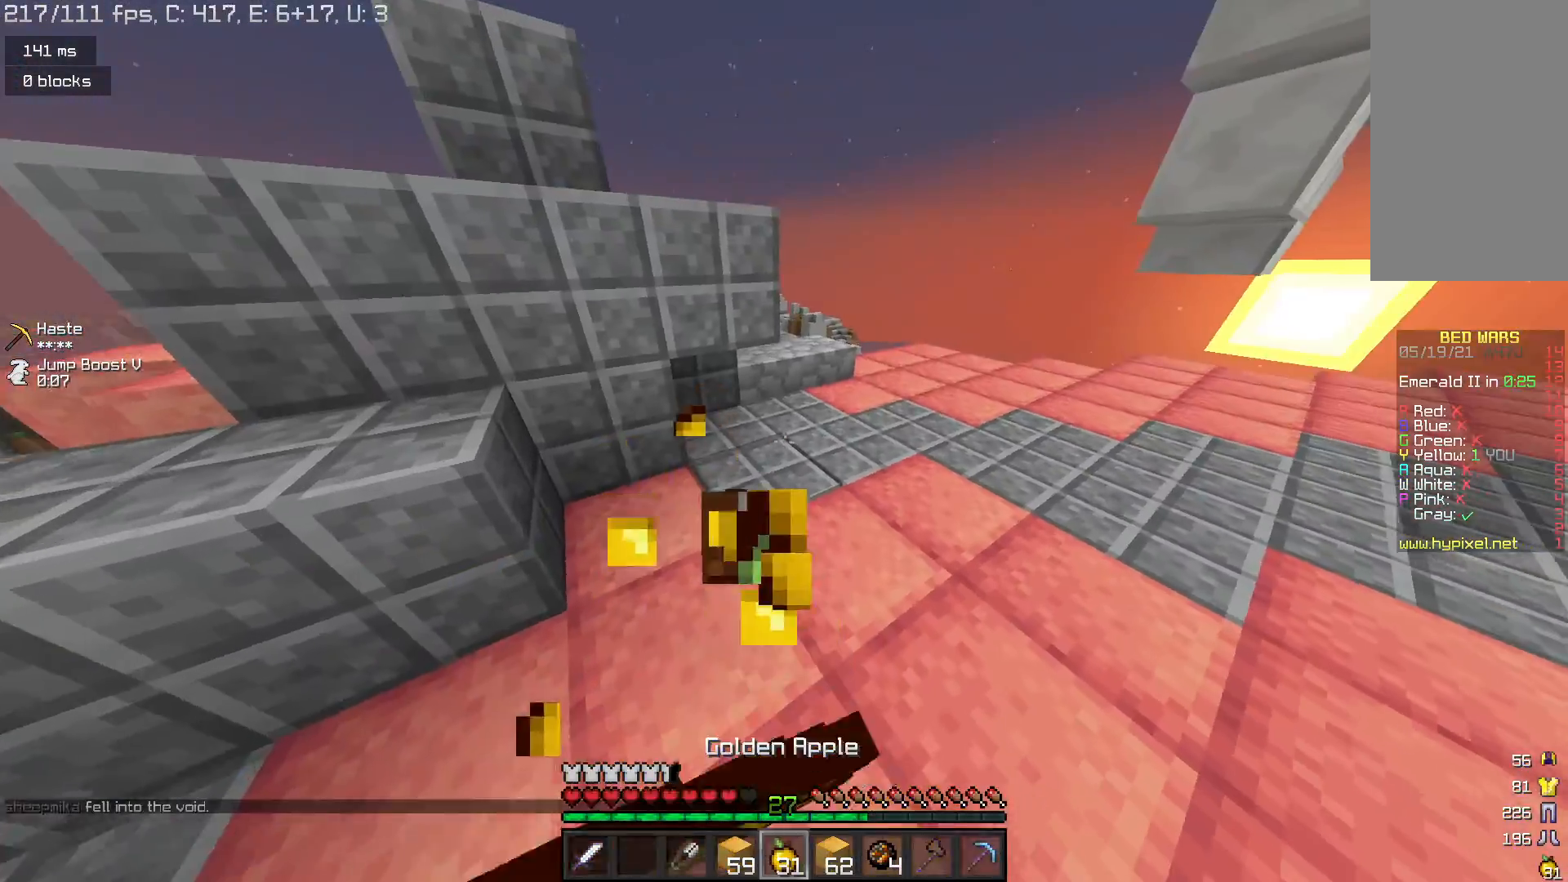
{"keys": ["w"], "mouse": ["left", "right"], "events": []}
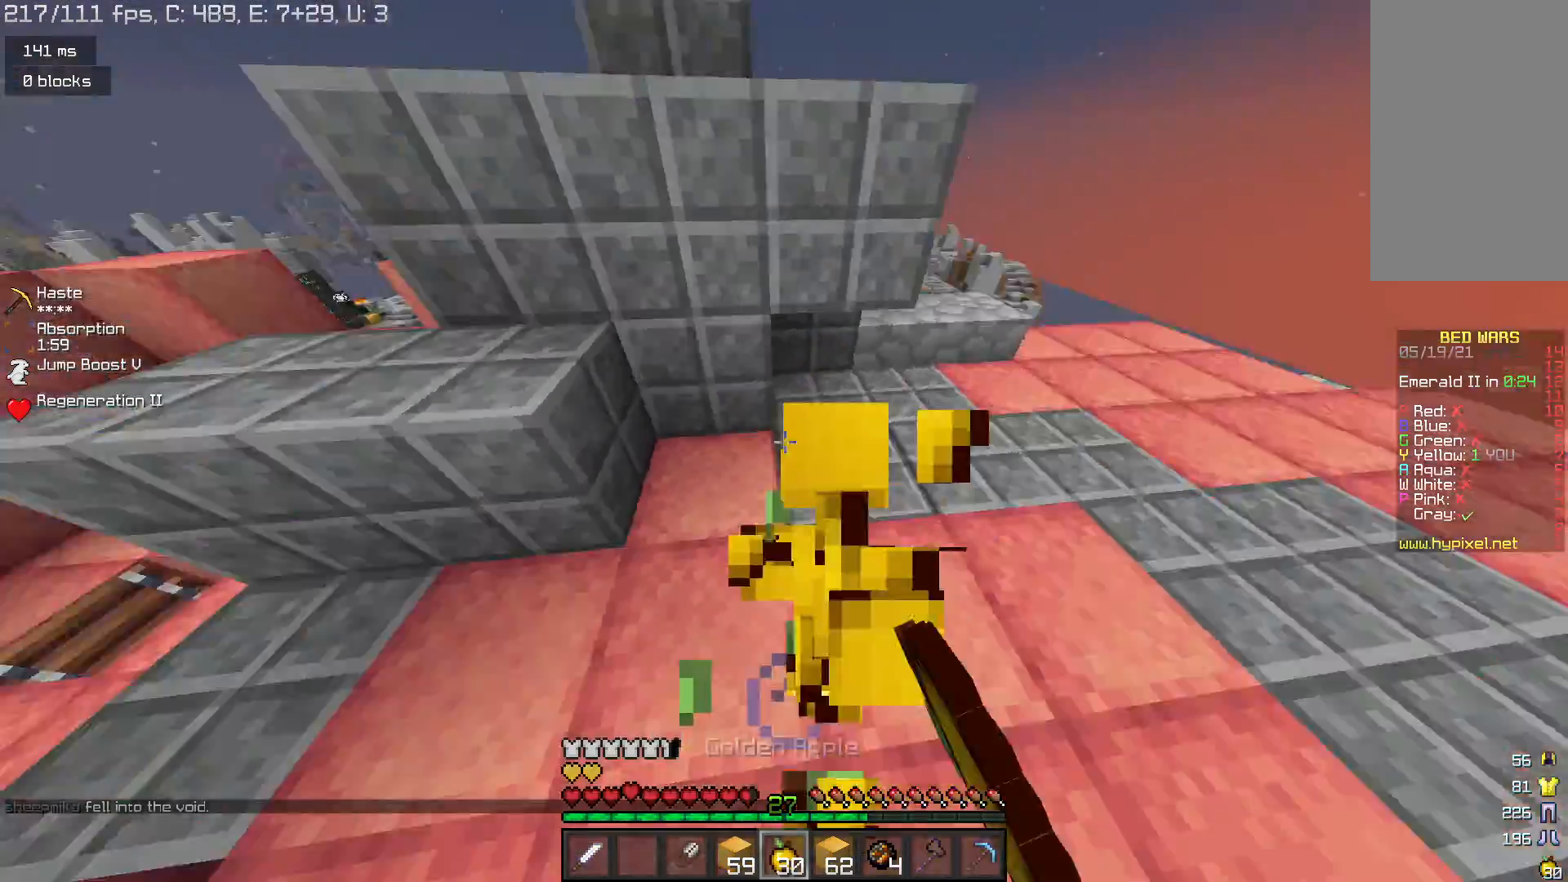
{"keys": [], "mouse": [], "events": [[133, "mouse_left", "up"], [133, "mouse_right", "up"], [233, "w", "up"]]}
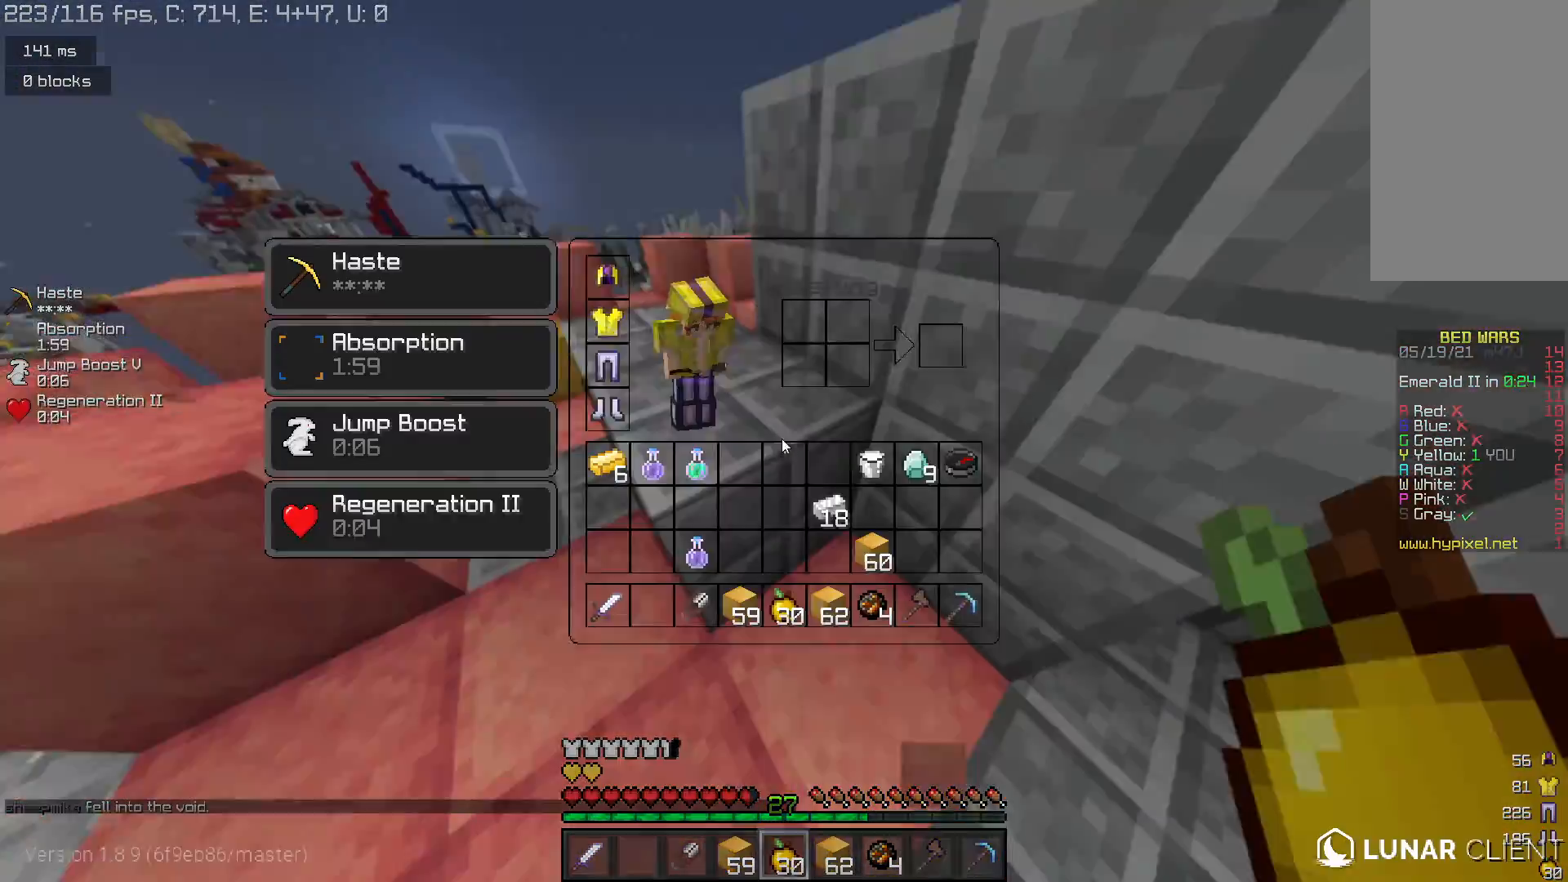
{"keys": [], "mouse": [], "events": []}
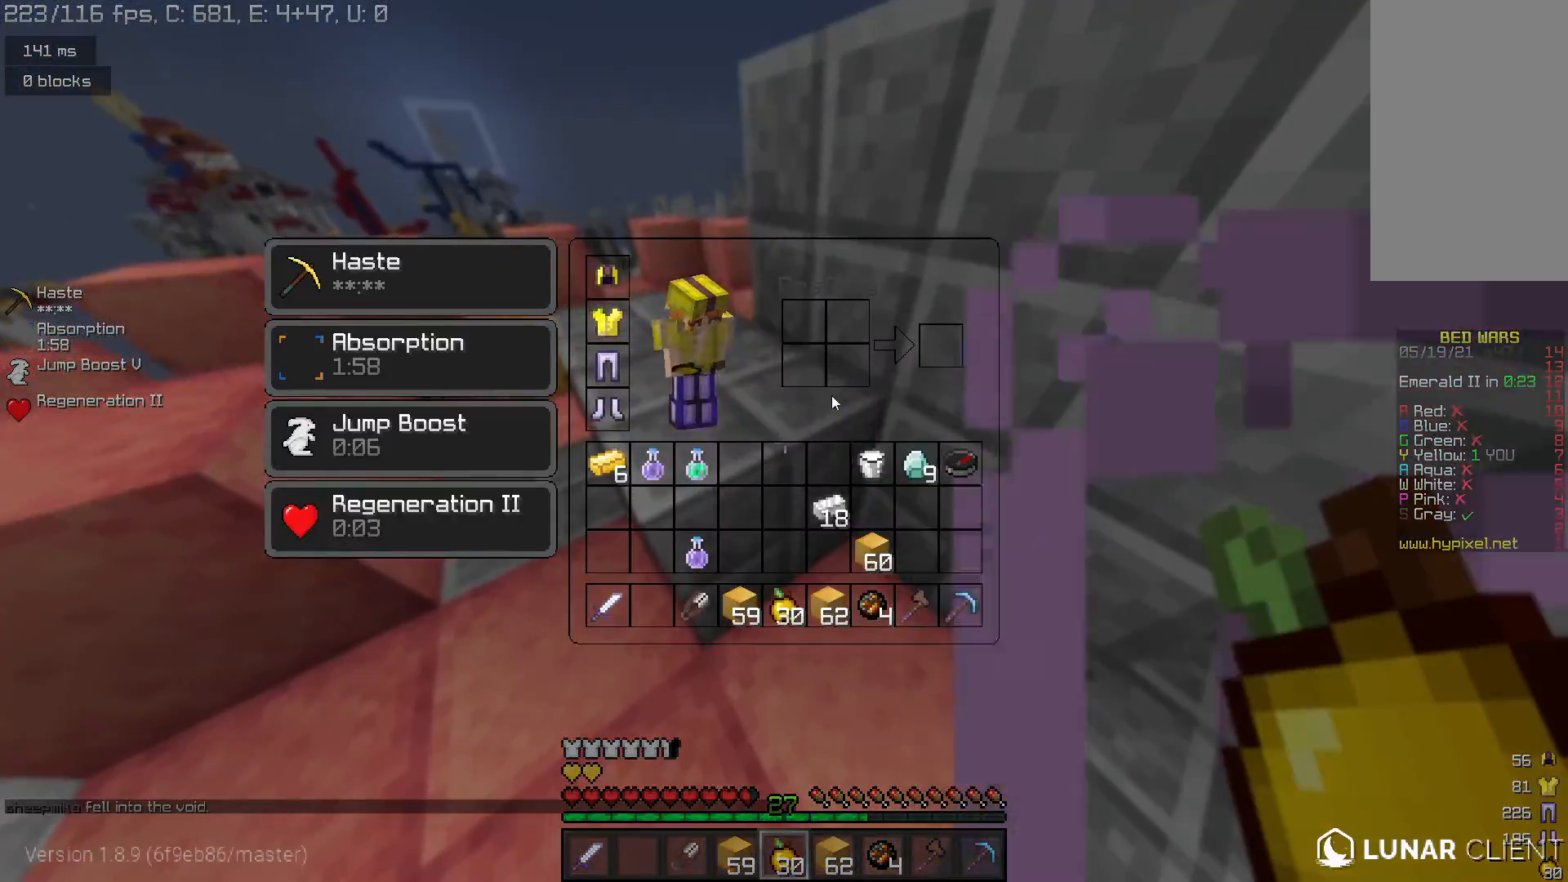
{"keys": ["w"], "mouse": [], "events": [[467, "w", "down"]]}
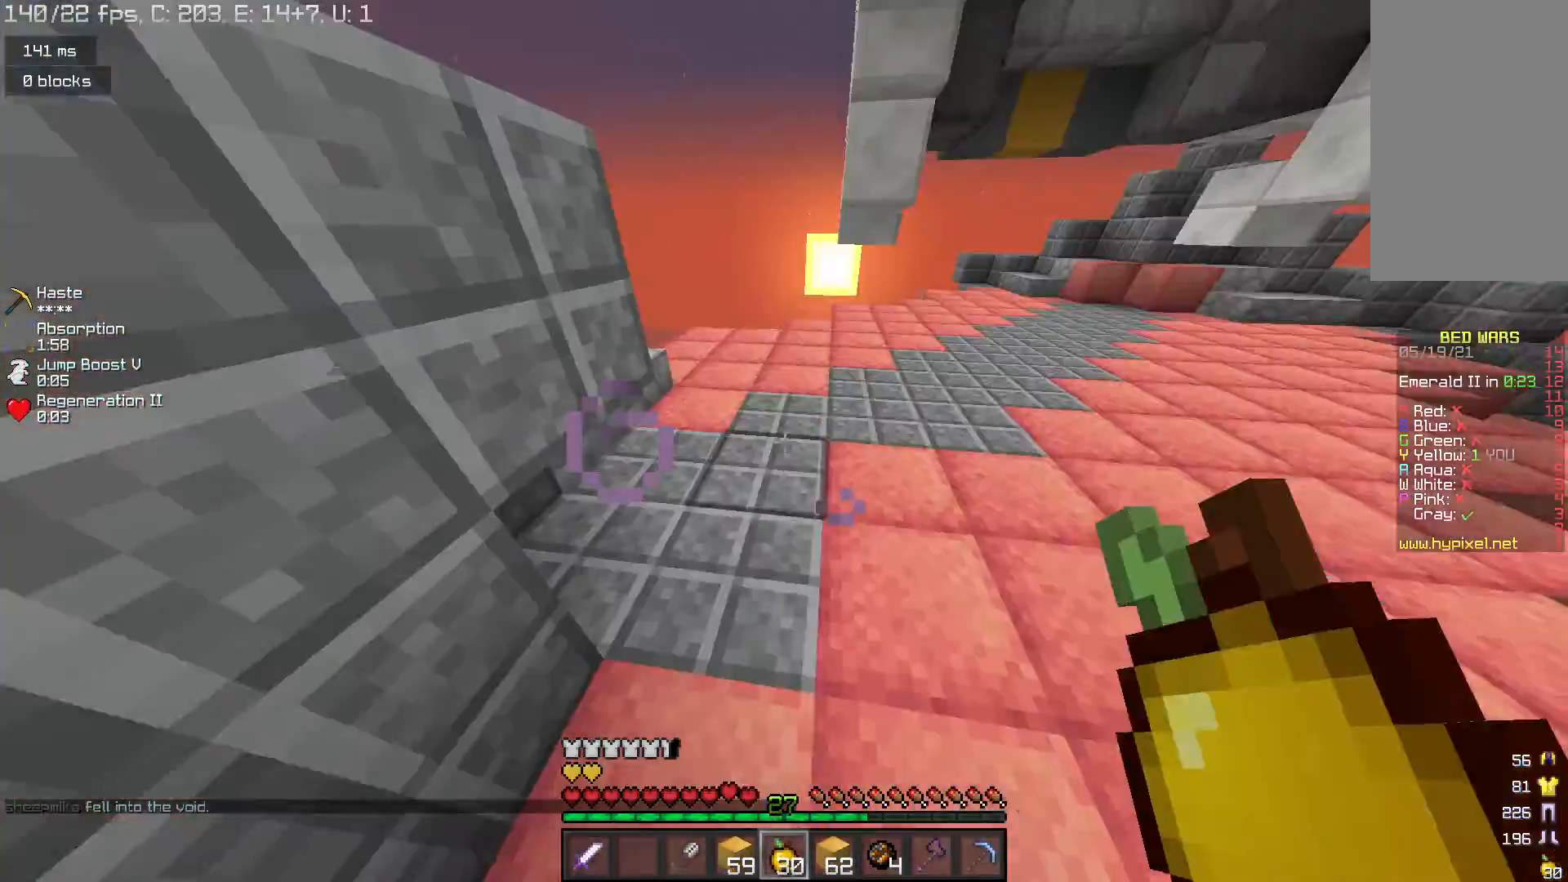
{"keys": ["w"], "mouse": [], "events": [[167, "space", "down"], [400, "space", "up"]]}
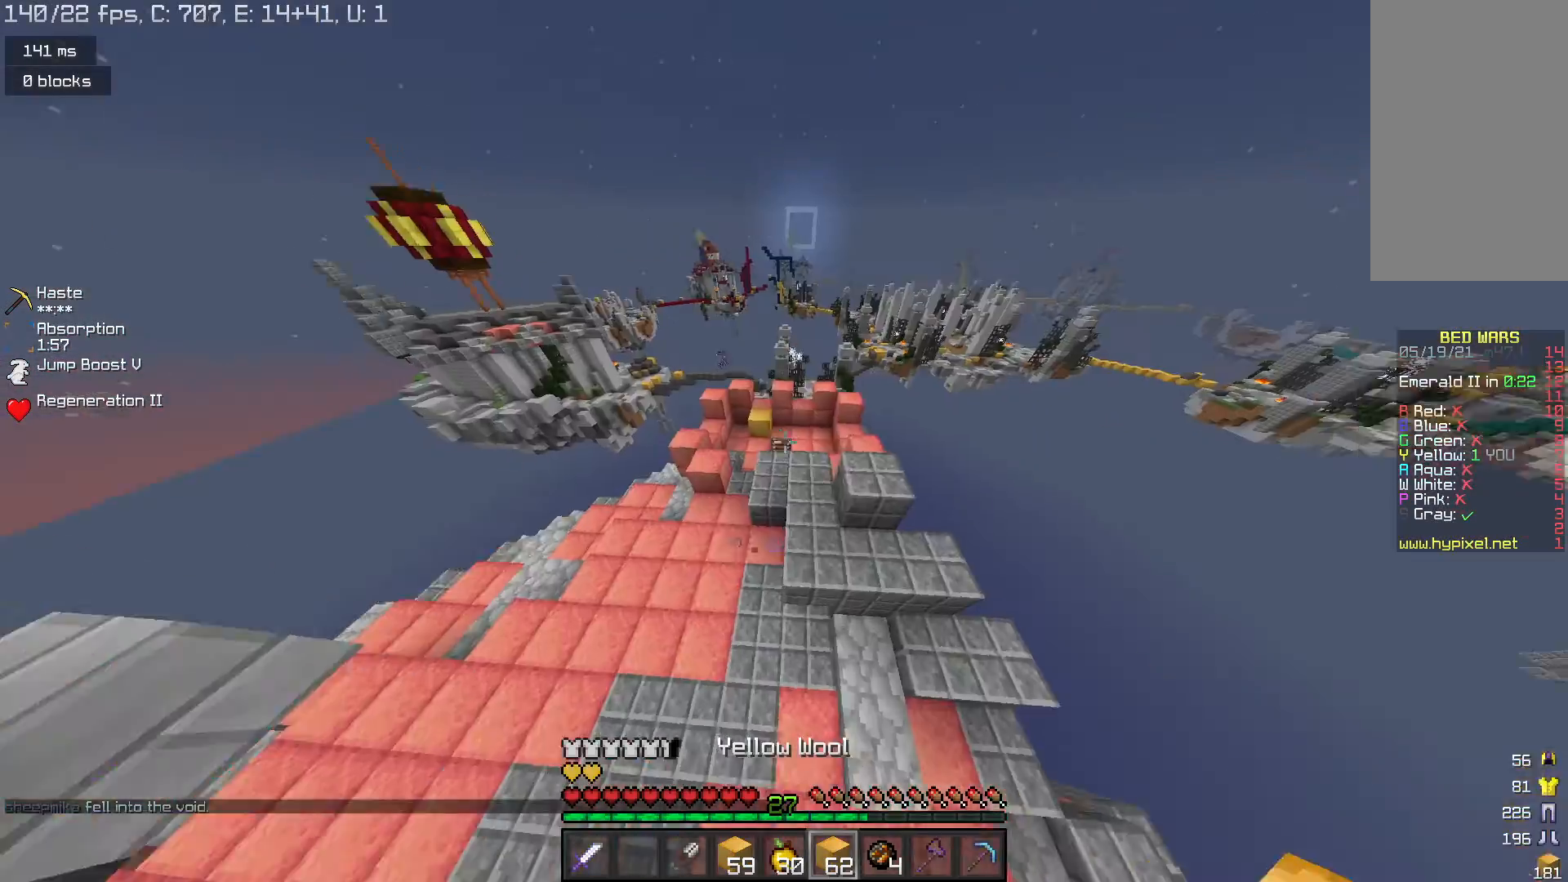
{"keys": ["w"], "mouse": [], "events": []}
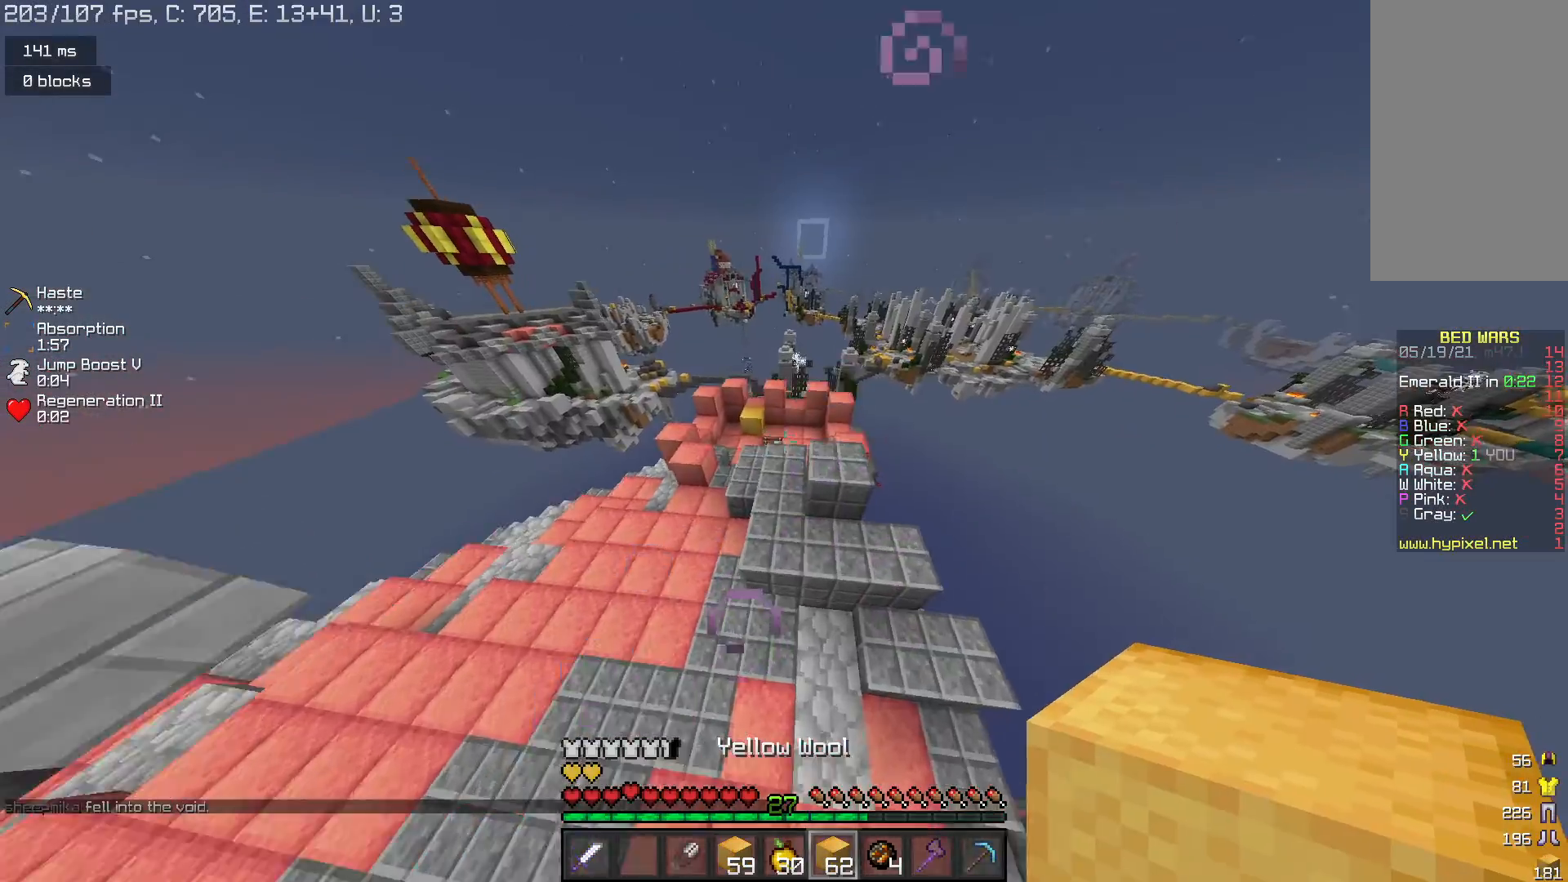
{"keys": [], "mouse": [], "events": [[233, "space", "down"], [433, "w", "up"], [500, "space", "up"]]}
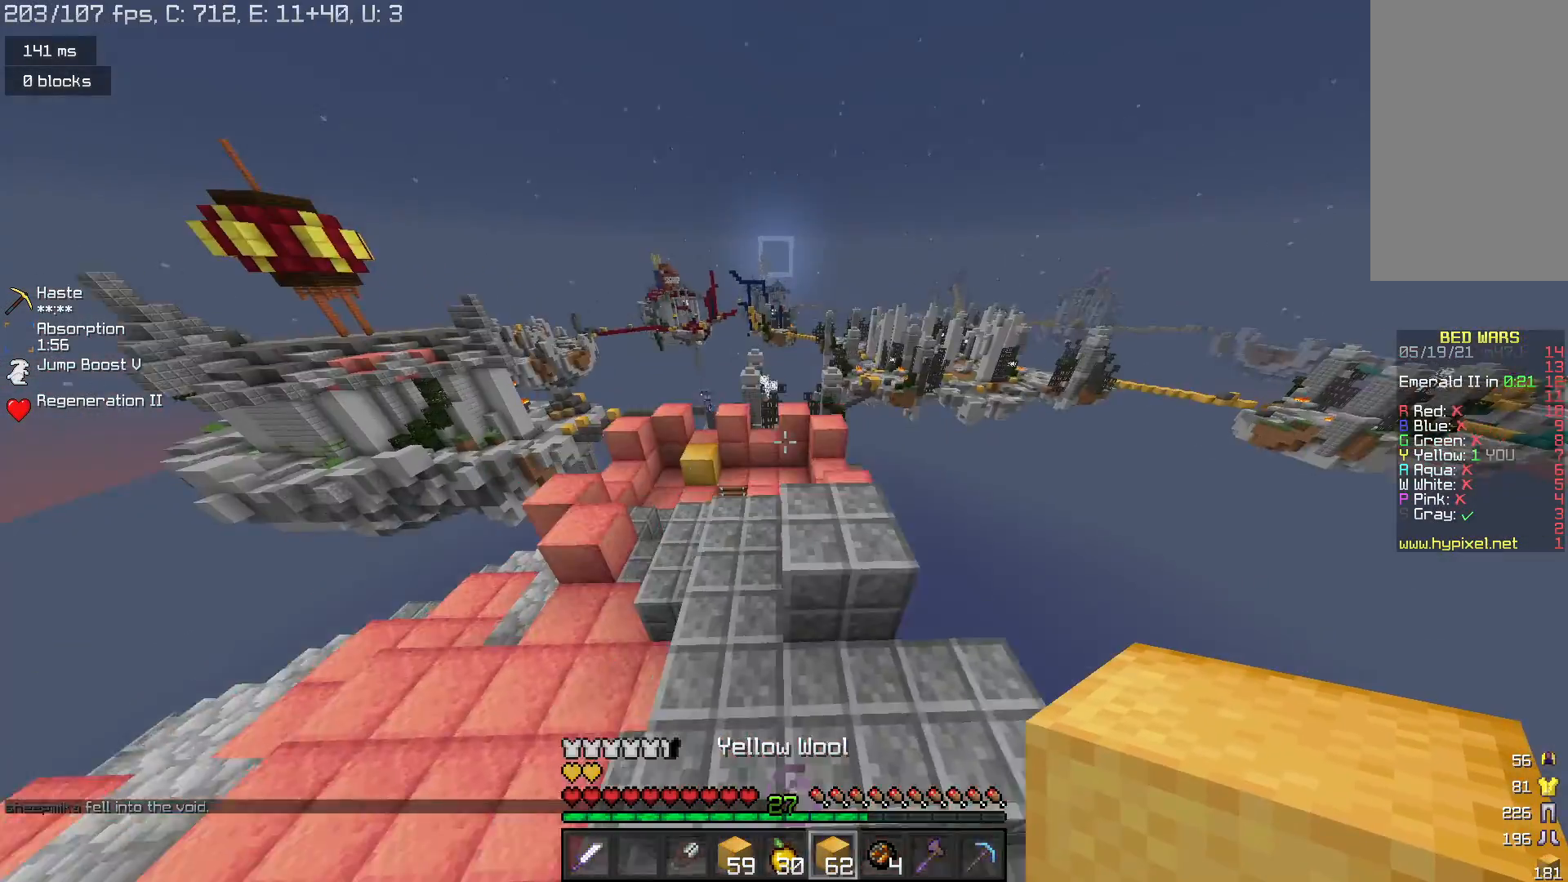
{"keys": ["w"], "mouse": [], "events": [[167, "w", "down"]]}
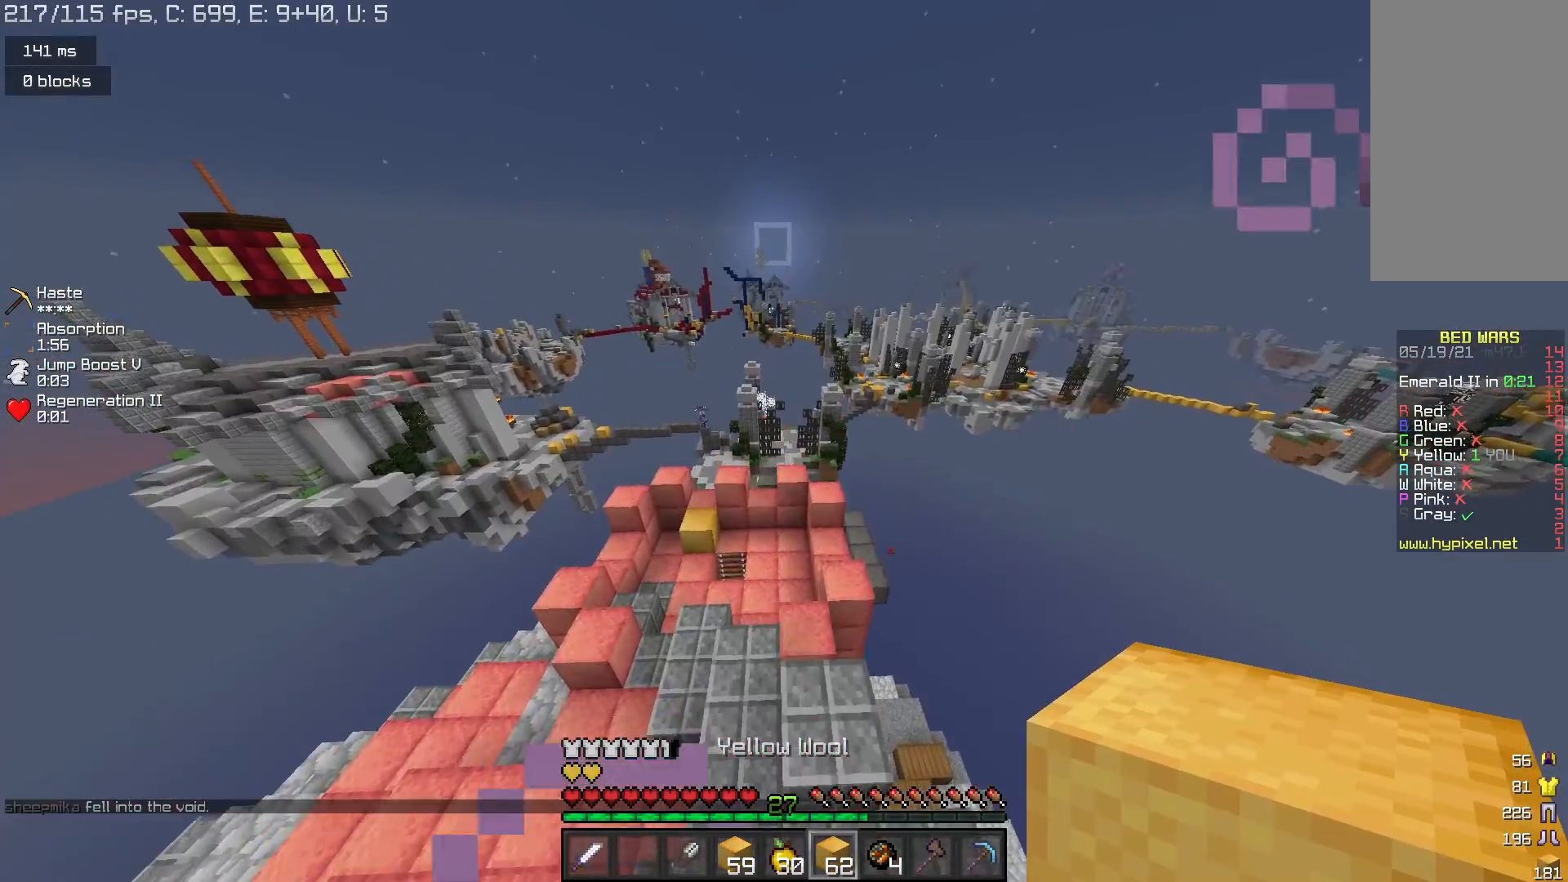
{"keys": [], "mouse": [], "events": [[100, "w", "up"]]}
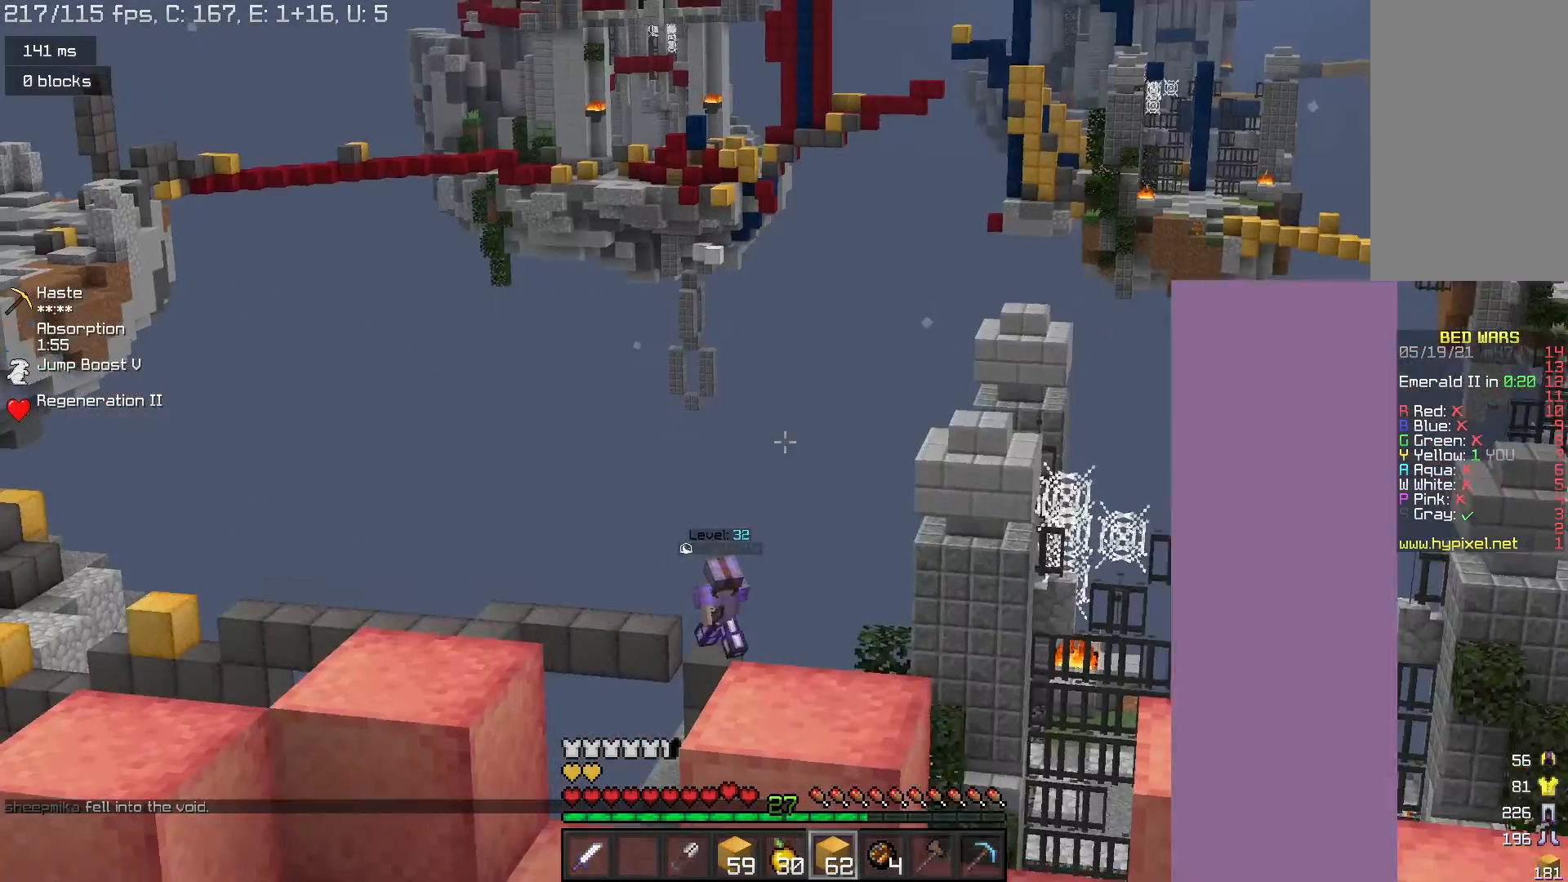
{"keys": ["a"], "mouse": [], "events": [[467, "a", "down"]]}
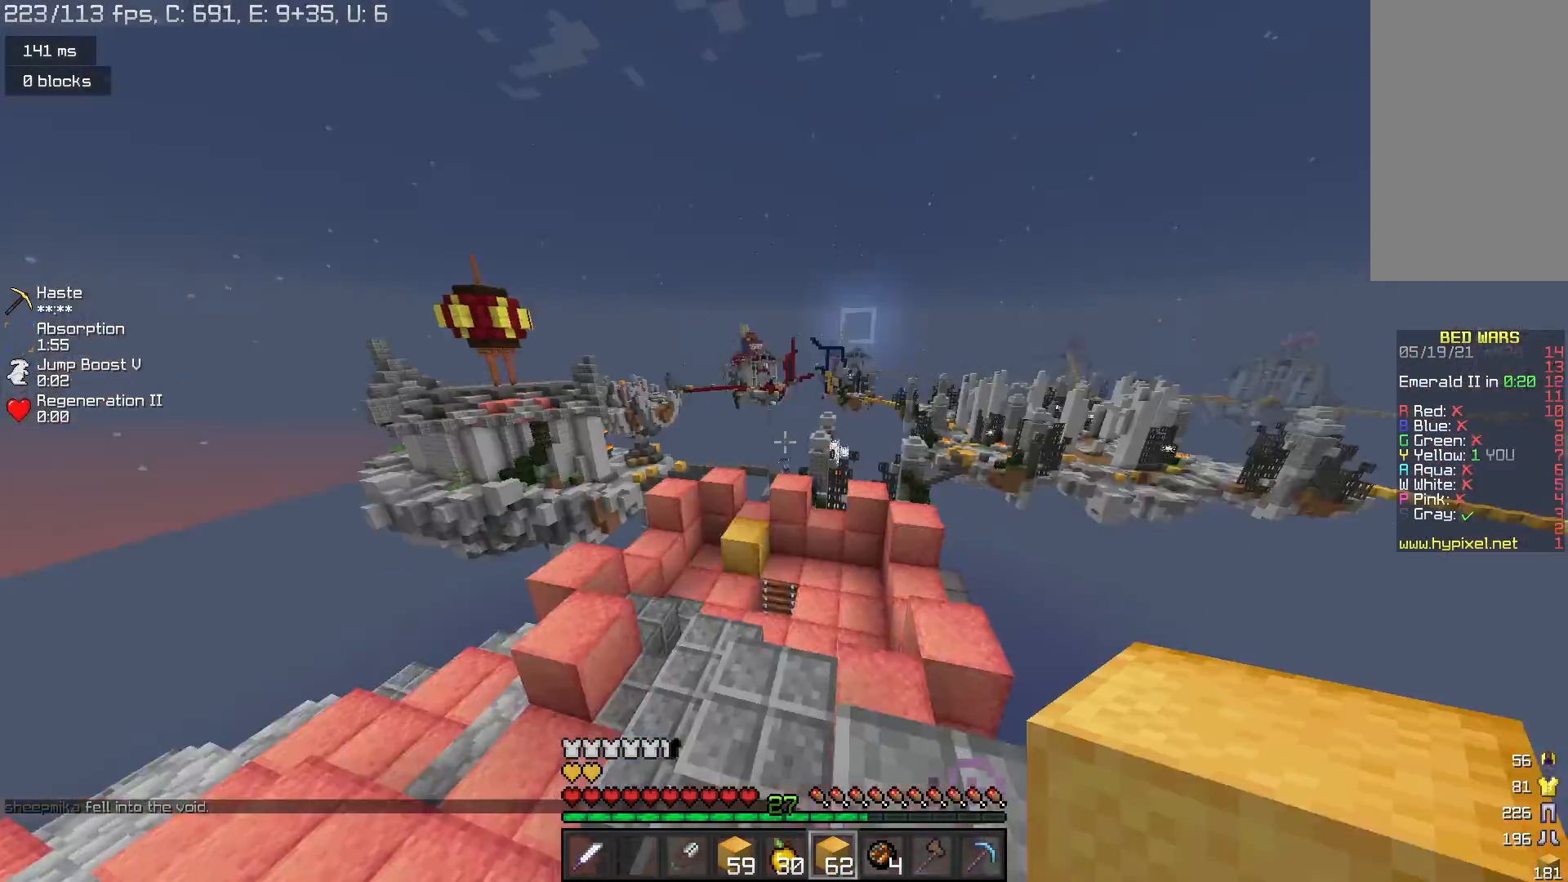
{"keys": ["a", "w"], "mouse": [], "events": [[367, "w", "down"]]}
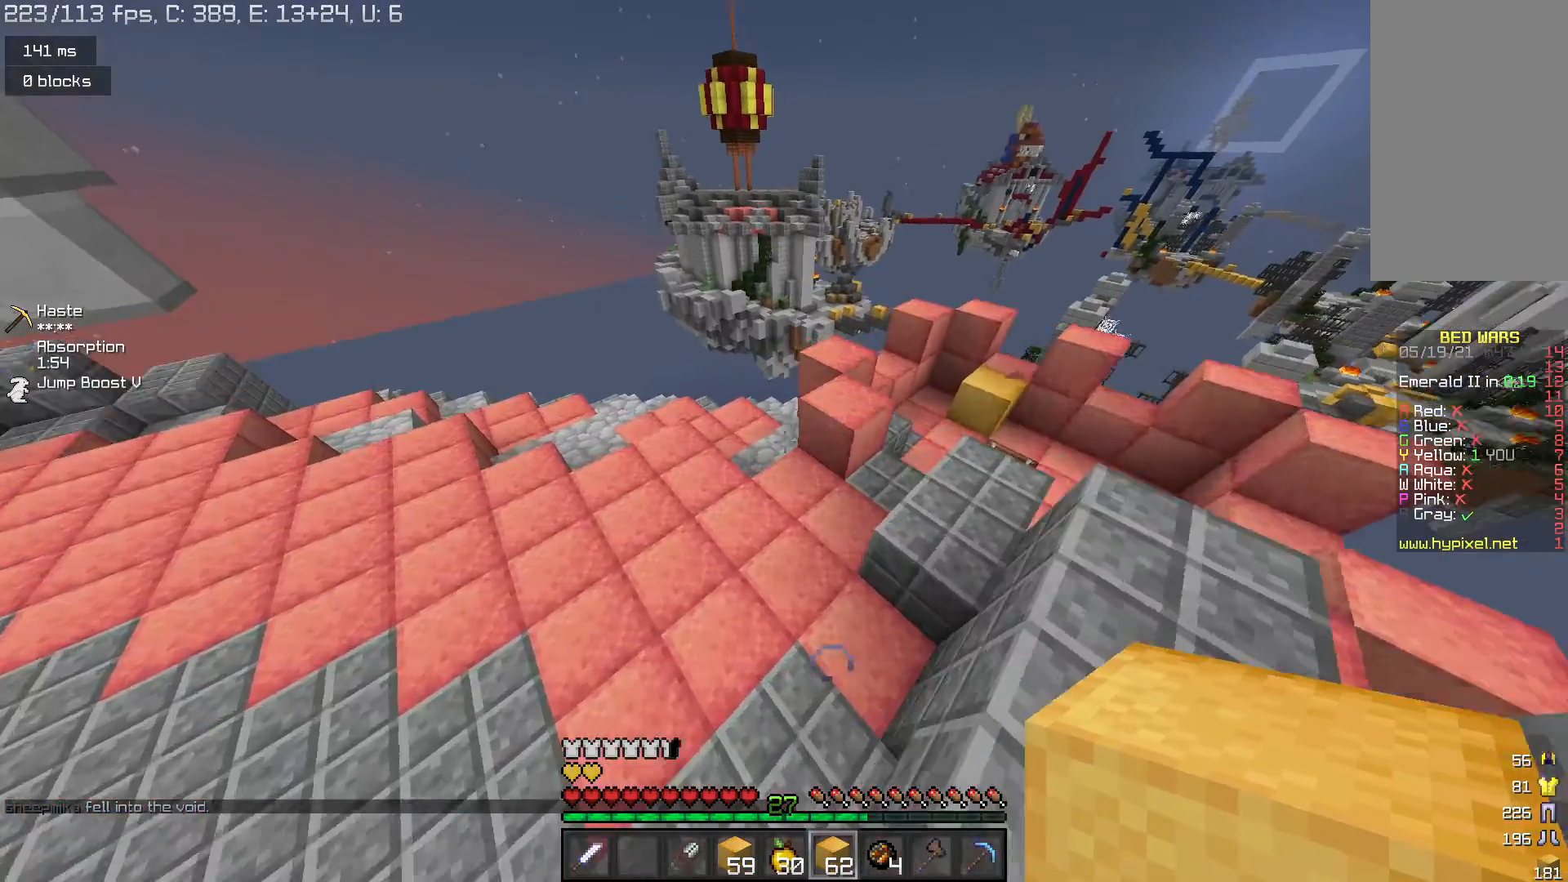
{"keys": ["a", "d"], "mouse": ["left", "right"], "events": [[167, "mouse_left", "down"], [267, "mouse_right", "down"], [433, "d", "down"], [500, "w", "up"]]}
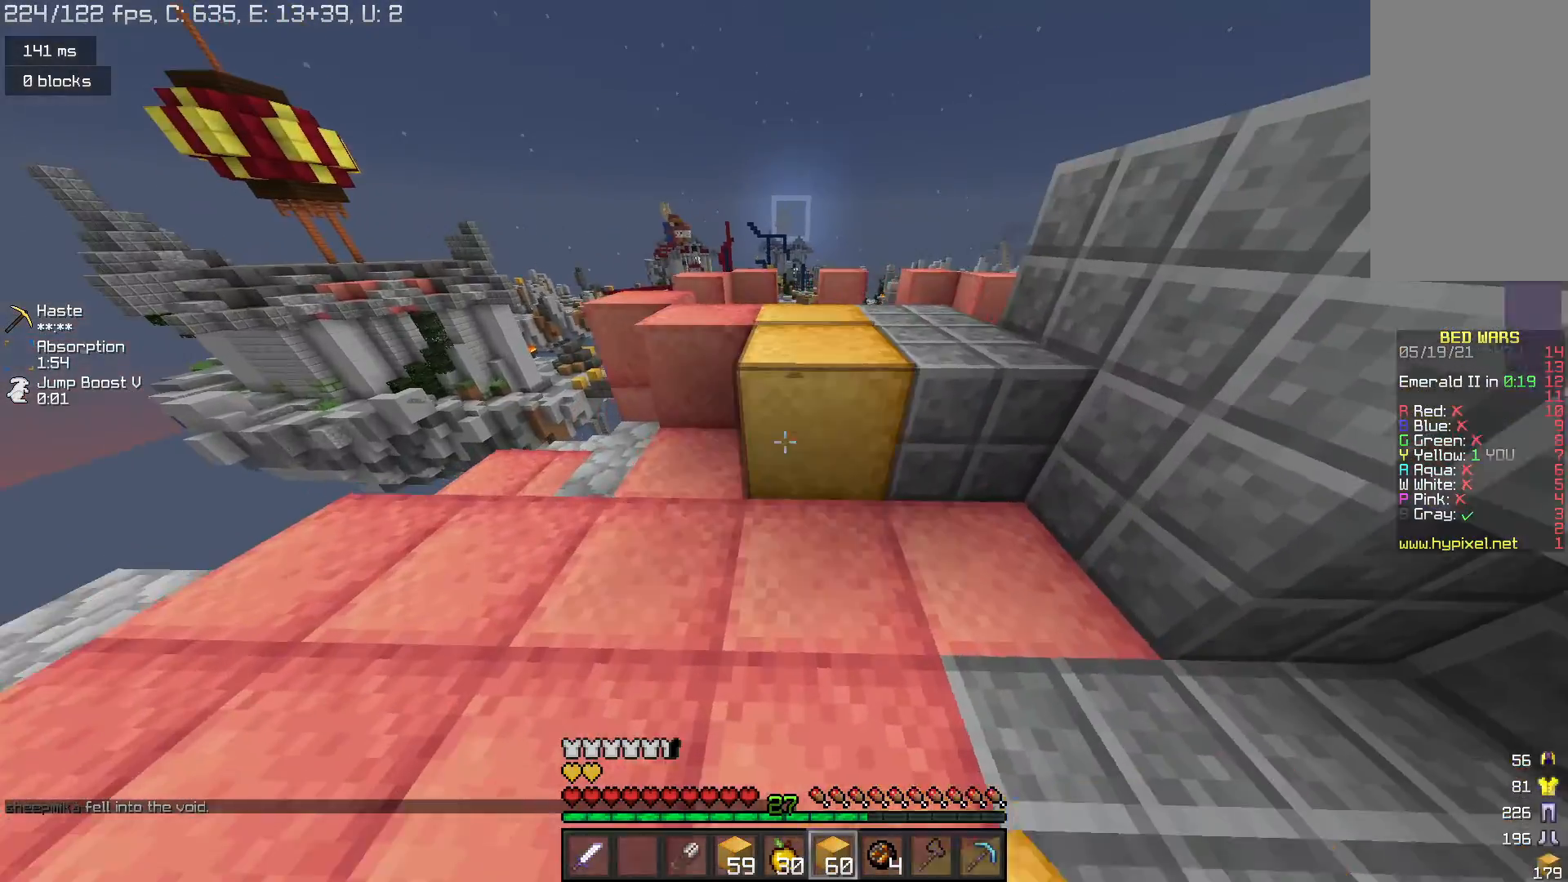
{"keys": ["d"], "mouse": [], "events": [[167, "mouse_right", "up"], [200, "w", "down"], [300, "a", "up"], [333, "mouse_left", "up"], [400, "w", "up"]]}